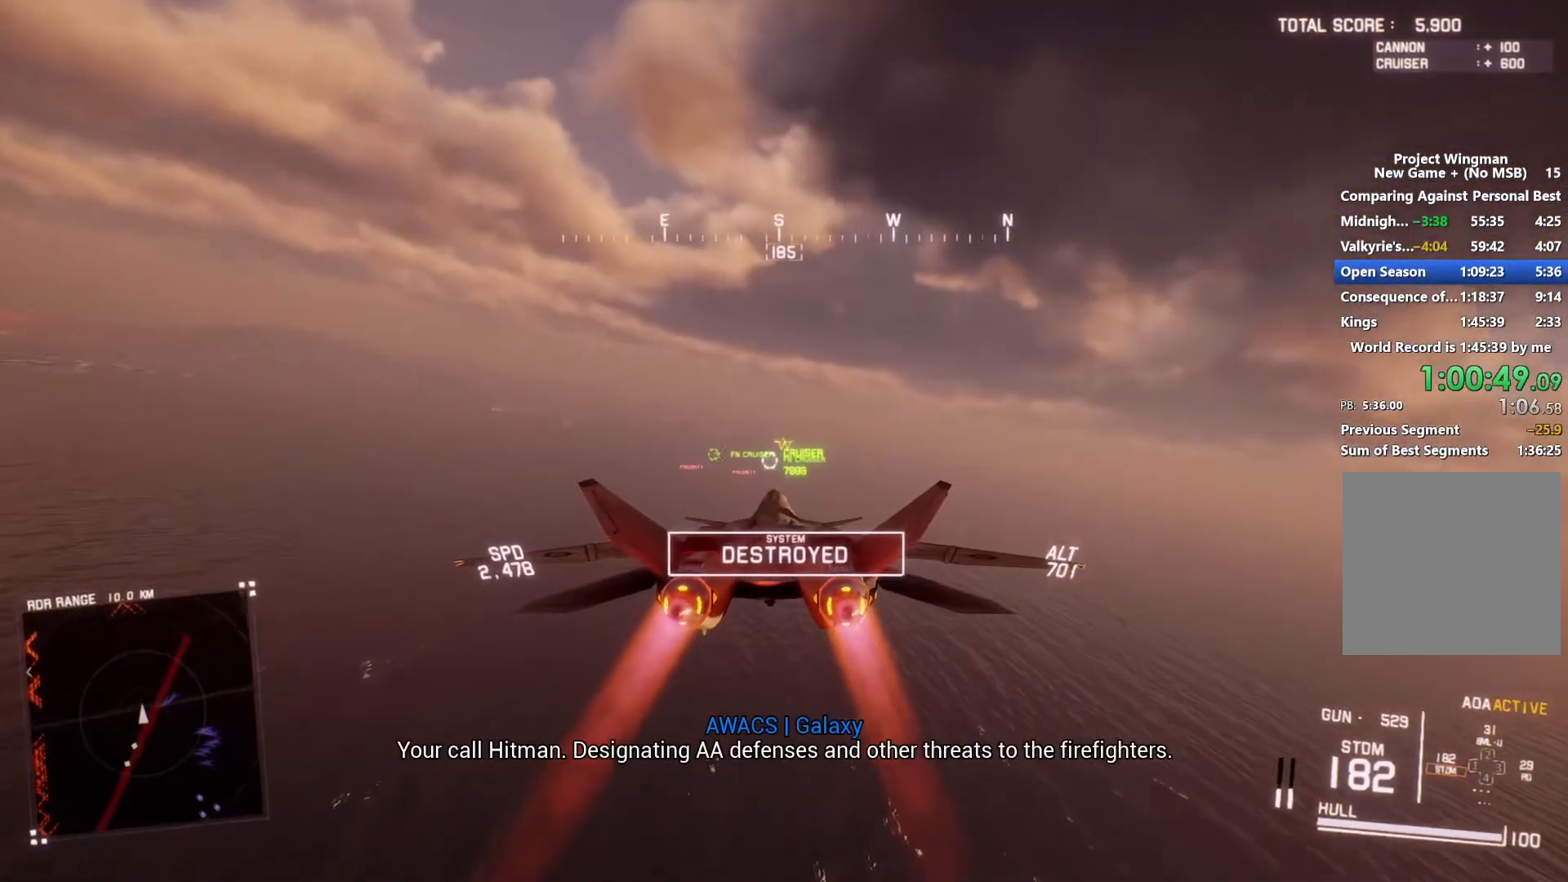
Gameplay with a controller (Xbox layout); each line is a JSON object with the inputs held at the frame after it. "events" lists button and stick changes between this image and that frame as [ms after this image, input, new state], when the widget could be followed in between.
{"buttons": ["L1", "R2"], "left_stick": "center", "right_stick": "center", "events": [[67, "L1", "down"], [167, "L1", "up"], [433, "L1", "down"]]}
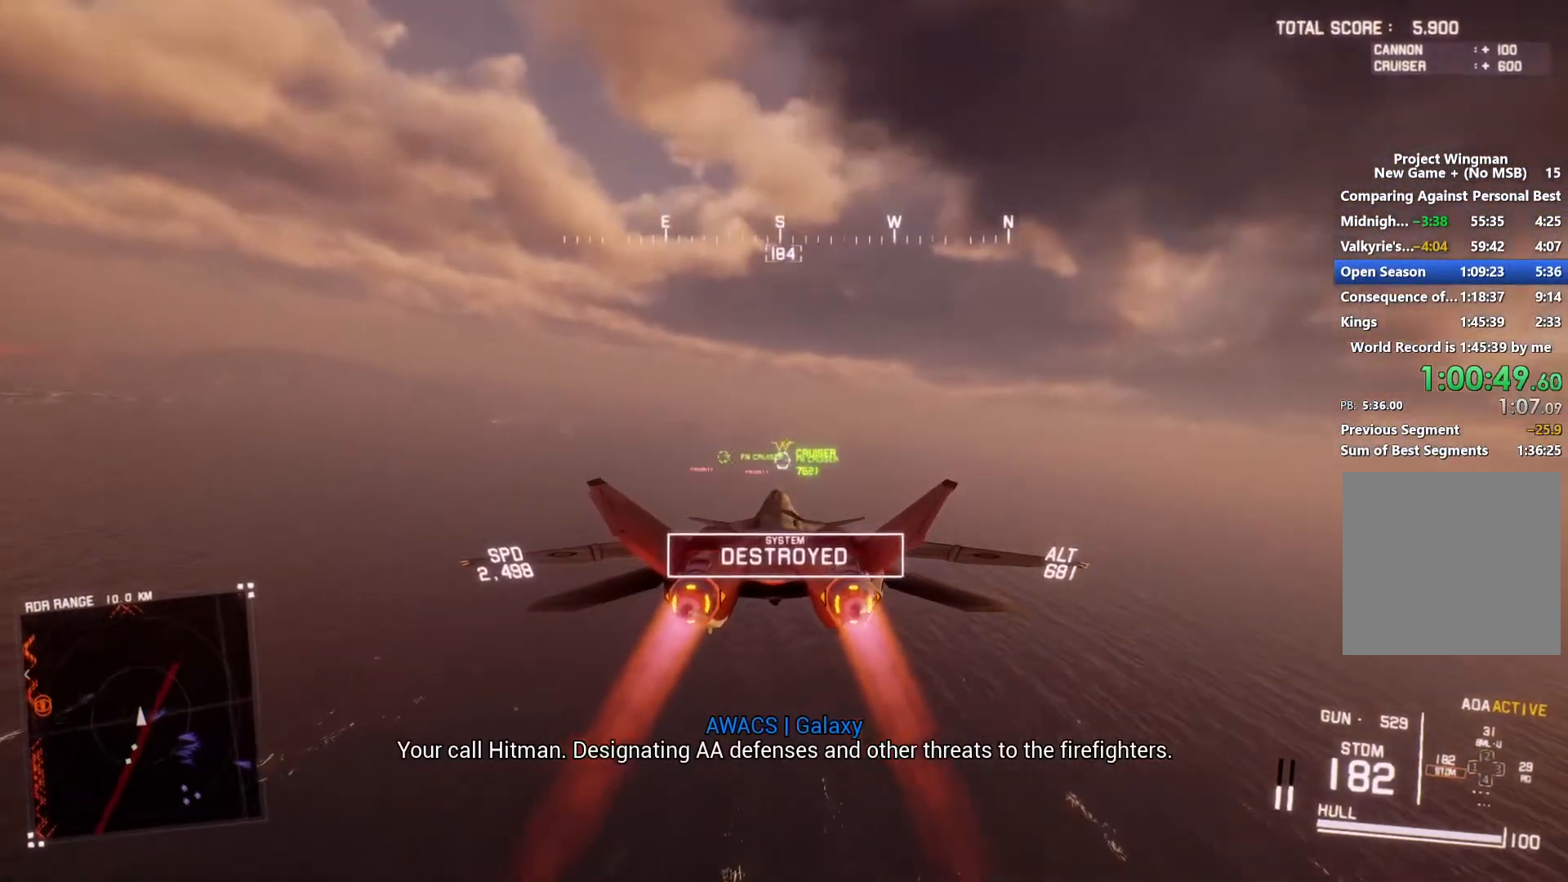
{"buttons": ["R2"], "left_stick": "center", "right_stick": "center", "events": [[33, "L1", "up"]]}
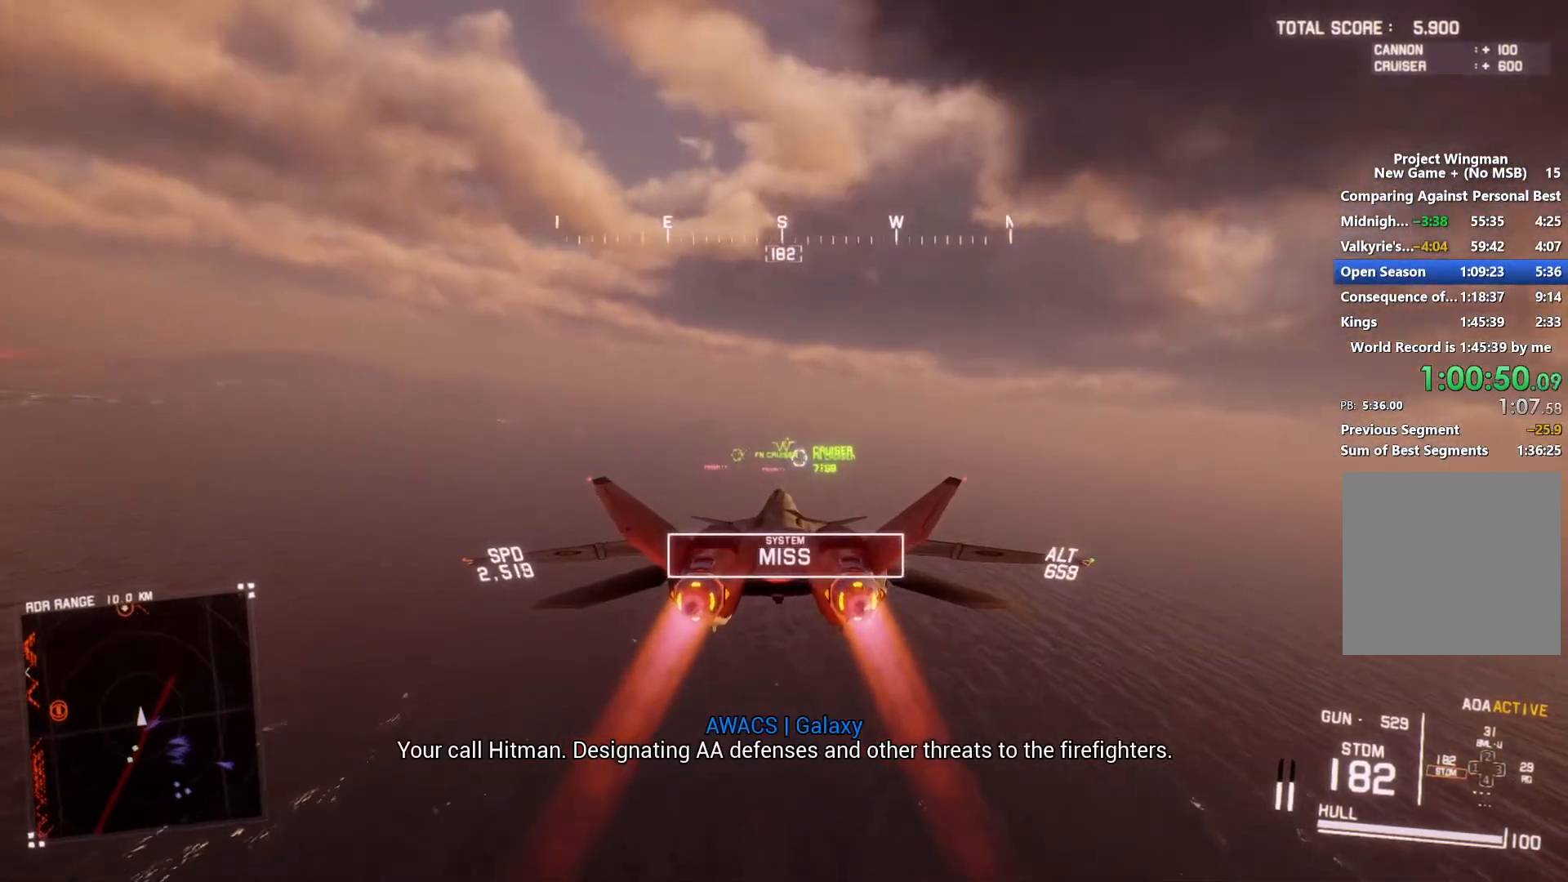
{"buttons": ["R2"], "left_stick": "center", "right_stick": "center", "events": []}
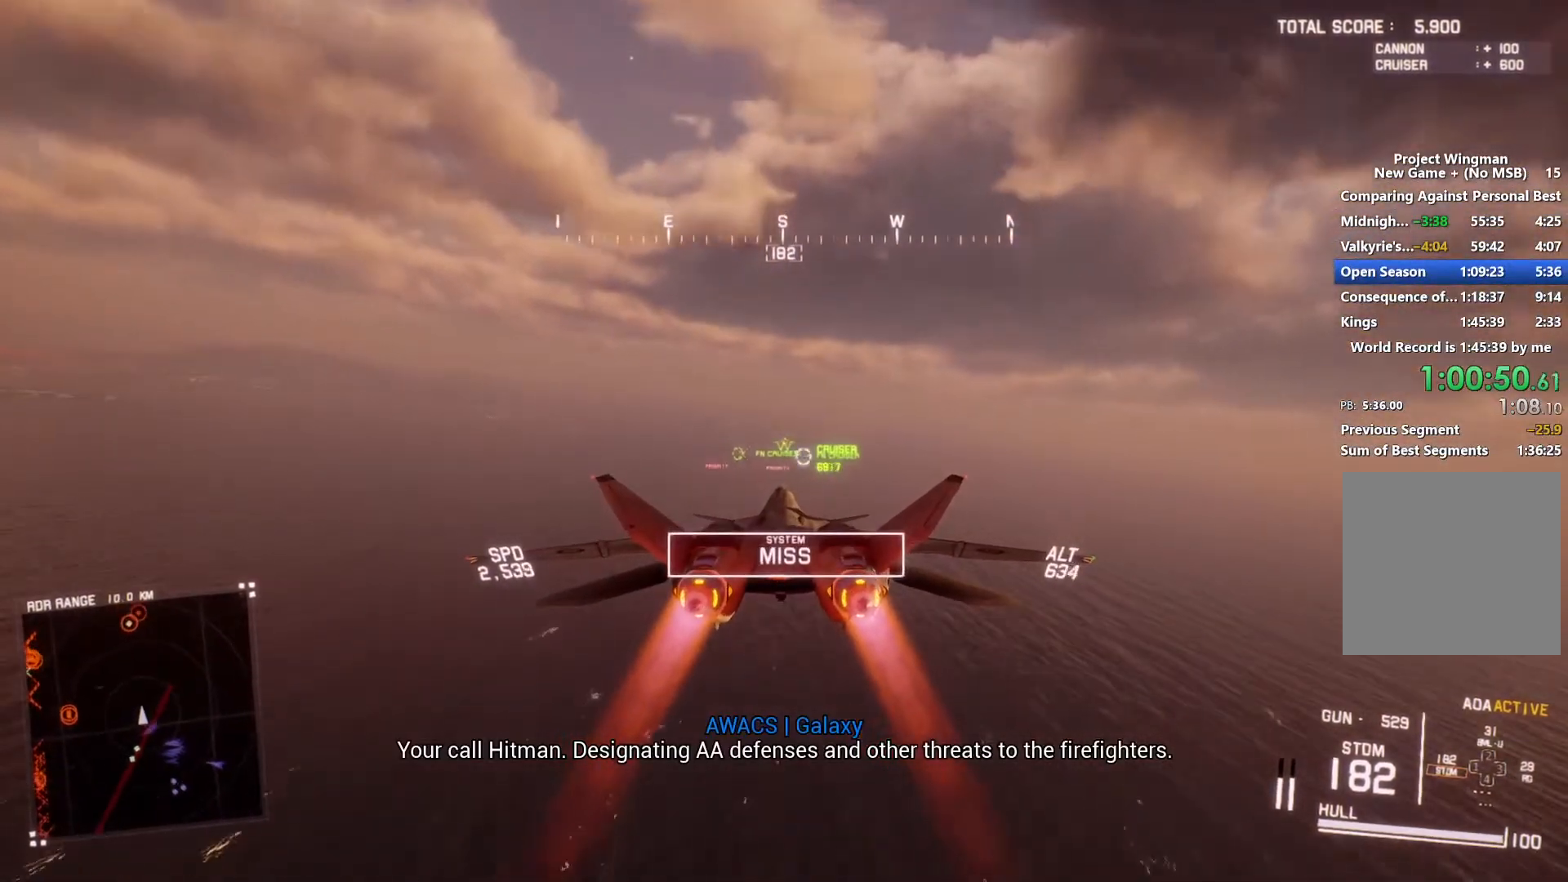
{"buttons": ["R1", "R2"], "left_stick": "center", "right_stick": "center", "events": [[367, "R1", "down"]]}
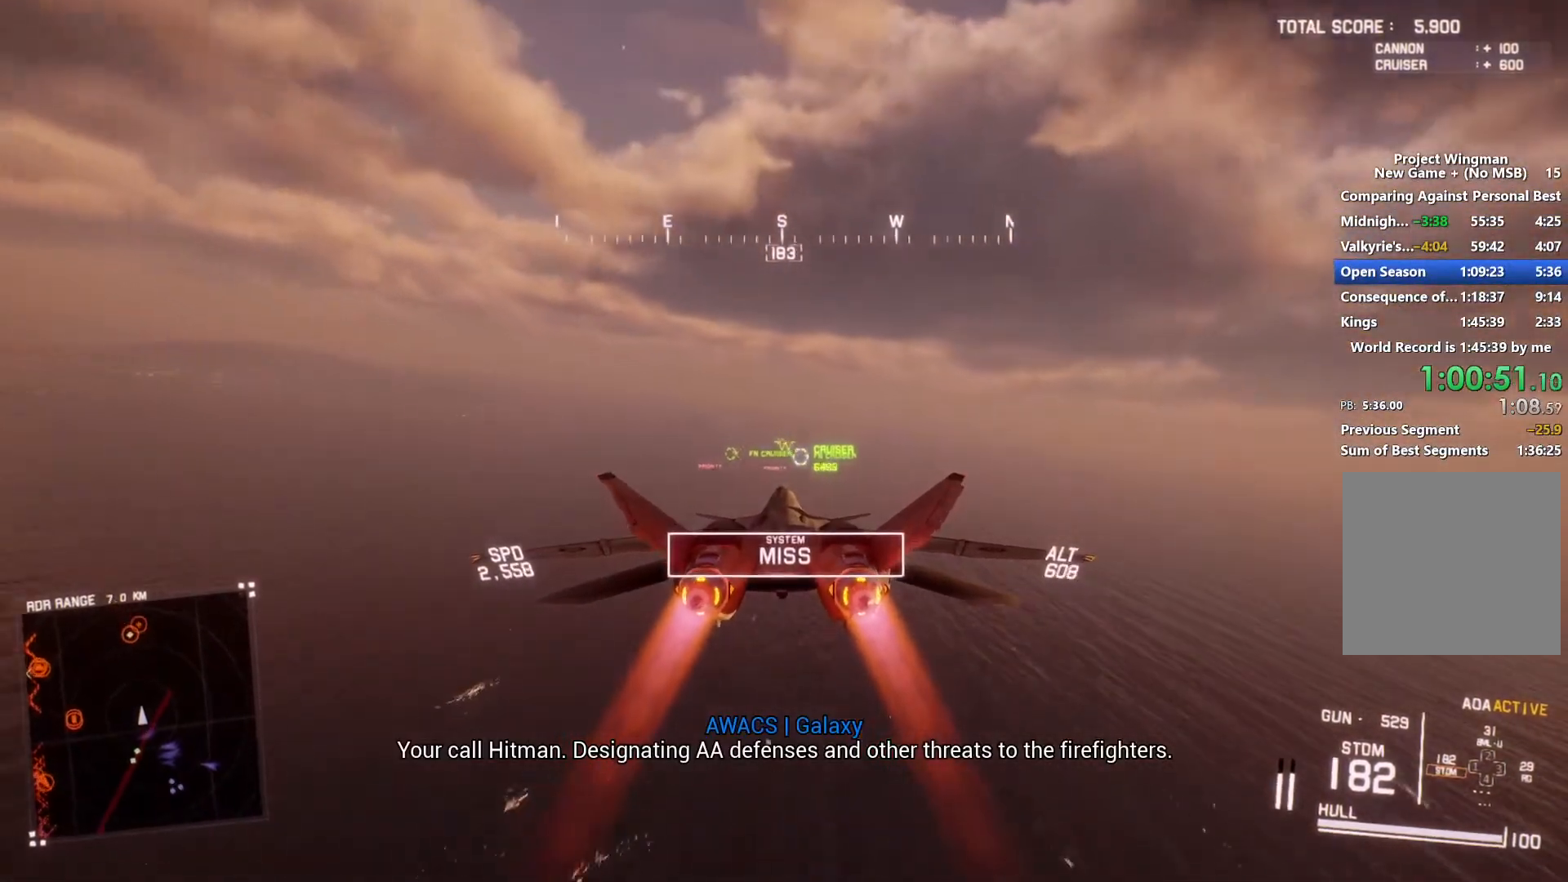
{"buttons": ["R2"], "left_stick": "center", "right_stick": "center", "events": [[33, "R1", "up"]]}
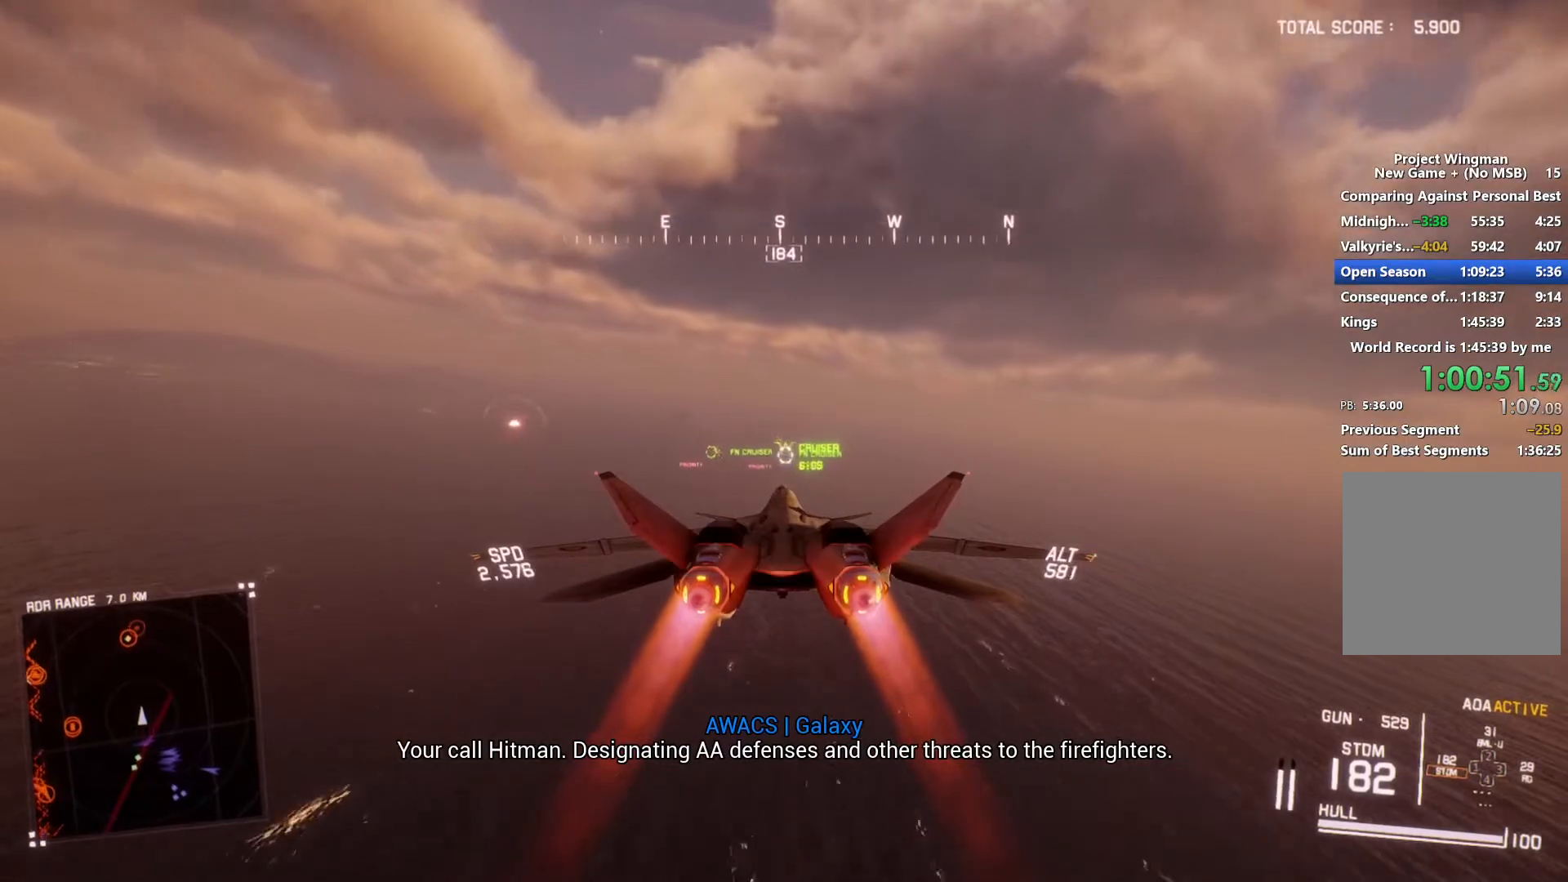
{"buttons": ["R2"], "left_stick": "center", "right_stick": "center", "events": [[200, "R1", "down"], [333, "R1", "up"]]}
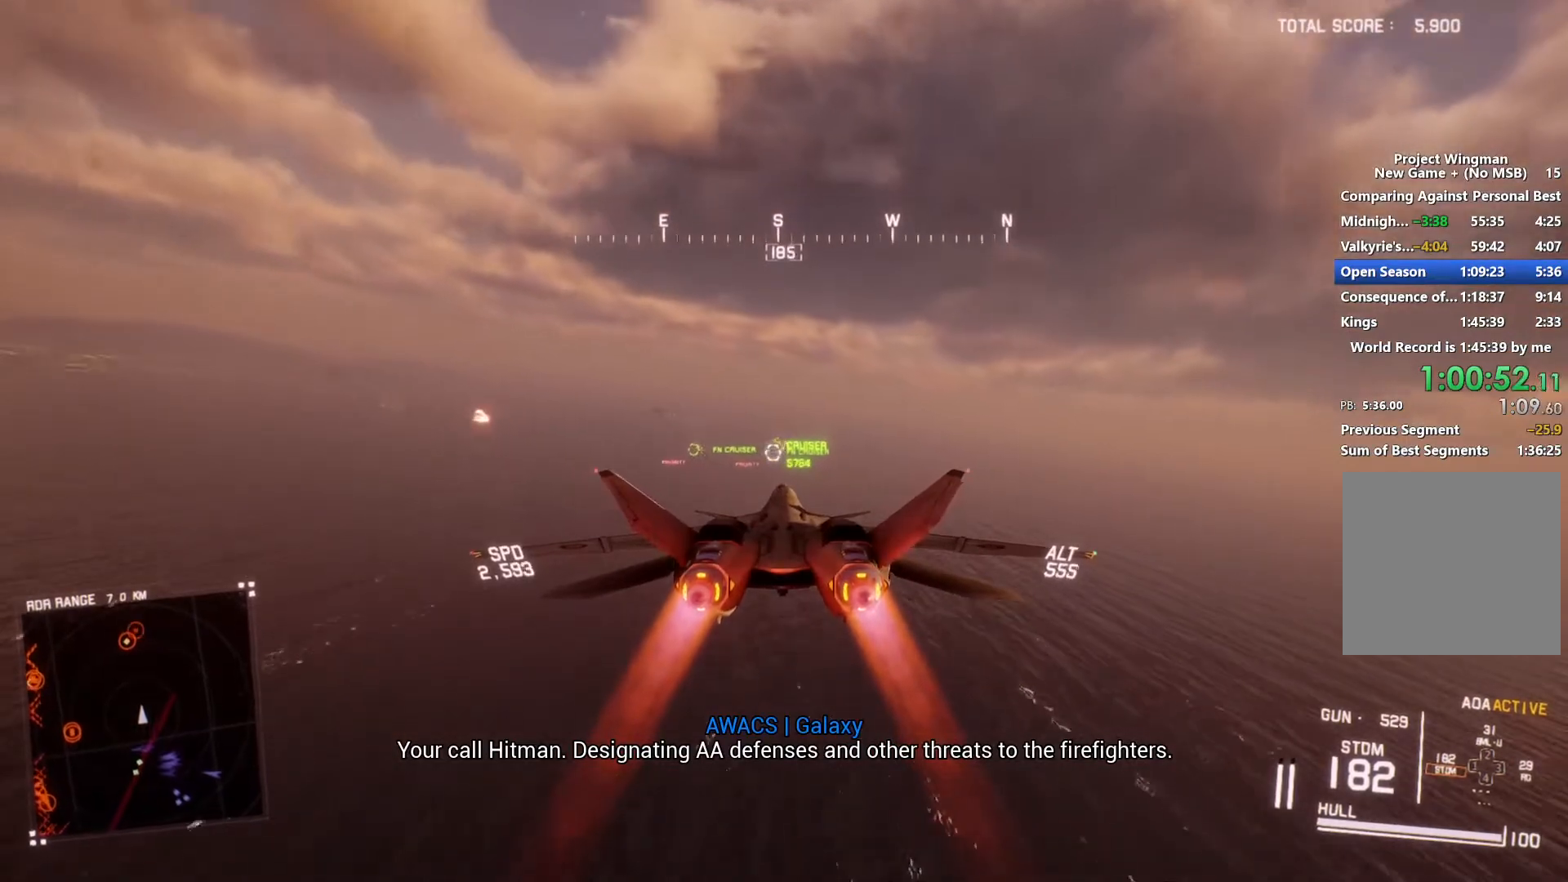
{"buttons": ["L1", "R2"], "left_stick": "right", "right_stick": "center", "events": [[33, "left_stick", "down"], [133, "left_stick", "center"], [400, "L1", "down"], [500, "left_stick", "right"]]}
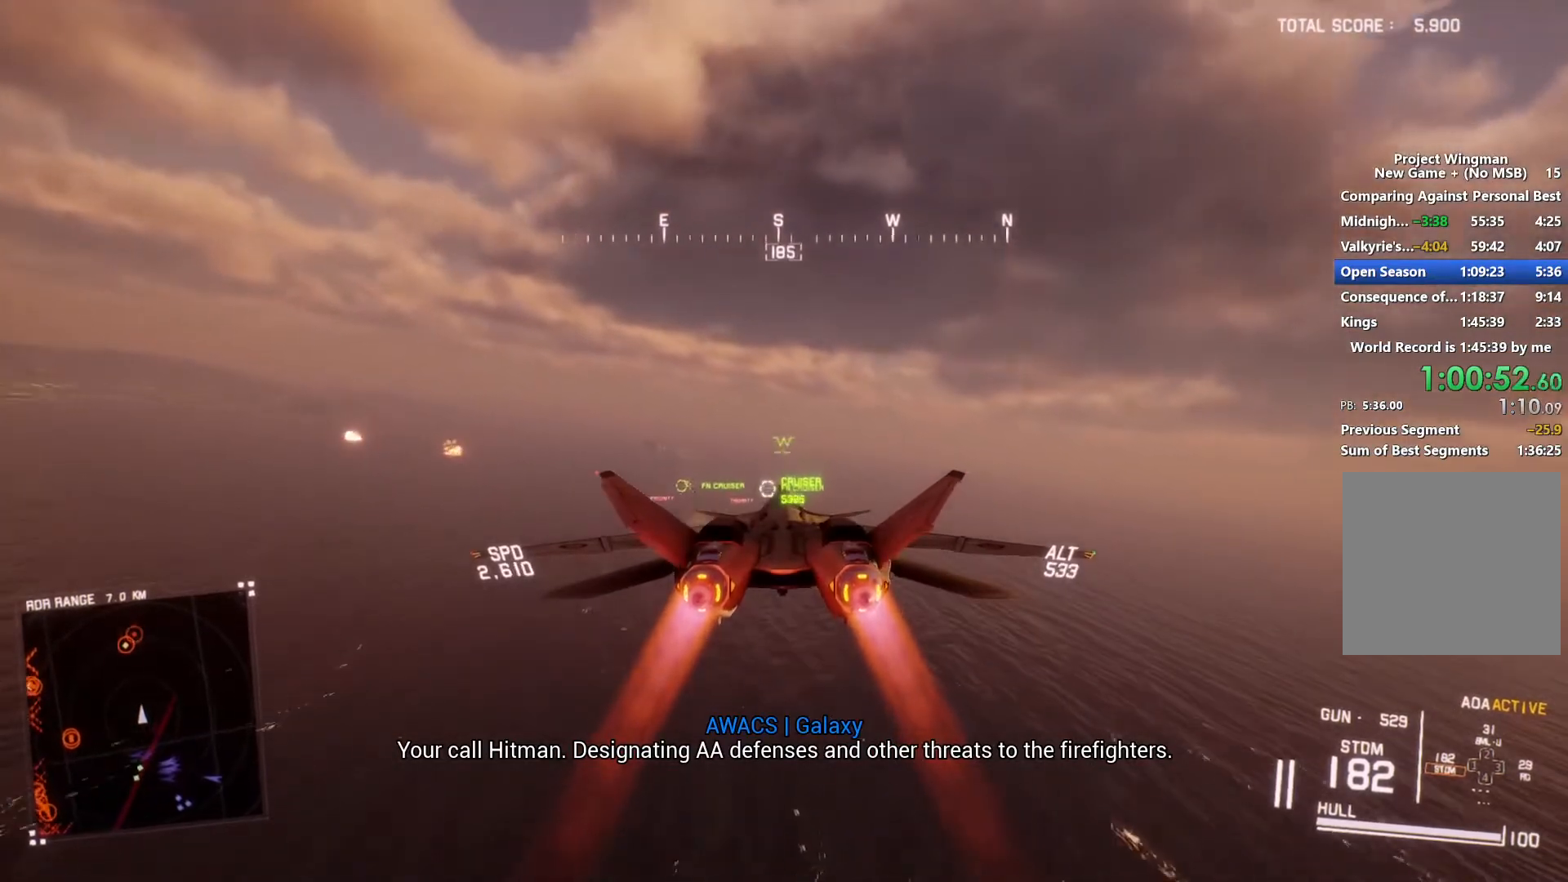
{"buttons": ["R2"], "left_stick": "center", "right_stick": "center", "events": [[67, "L1", "up"], [100, "left_stick", "center"], [333, "left_stick", "up"], [467, "left_stick", "center"]]}
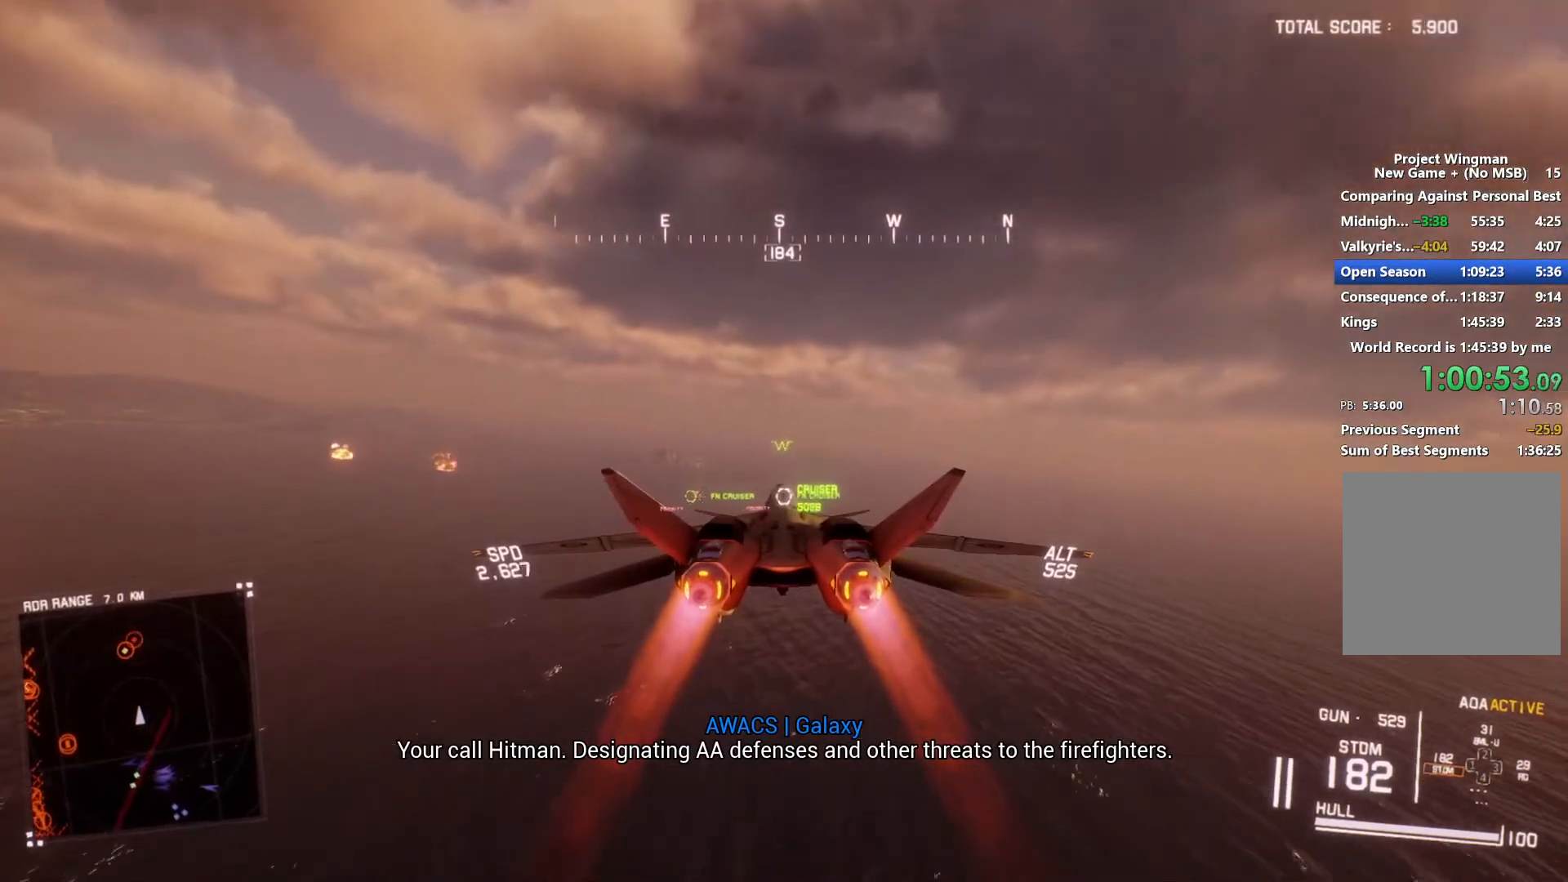
{"buttons": ["R2"], "left_stick": "center", "right_stick": "center", "events": [[33, "L1", "down"], [33, "R1", "down"], [233, "L1", "up"], [233, "R1", "up"]]}
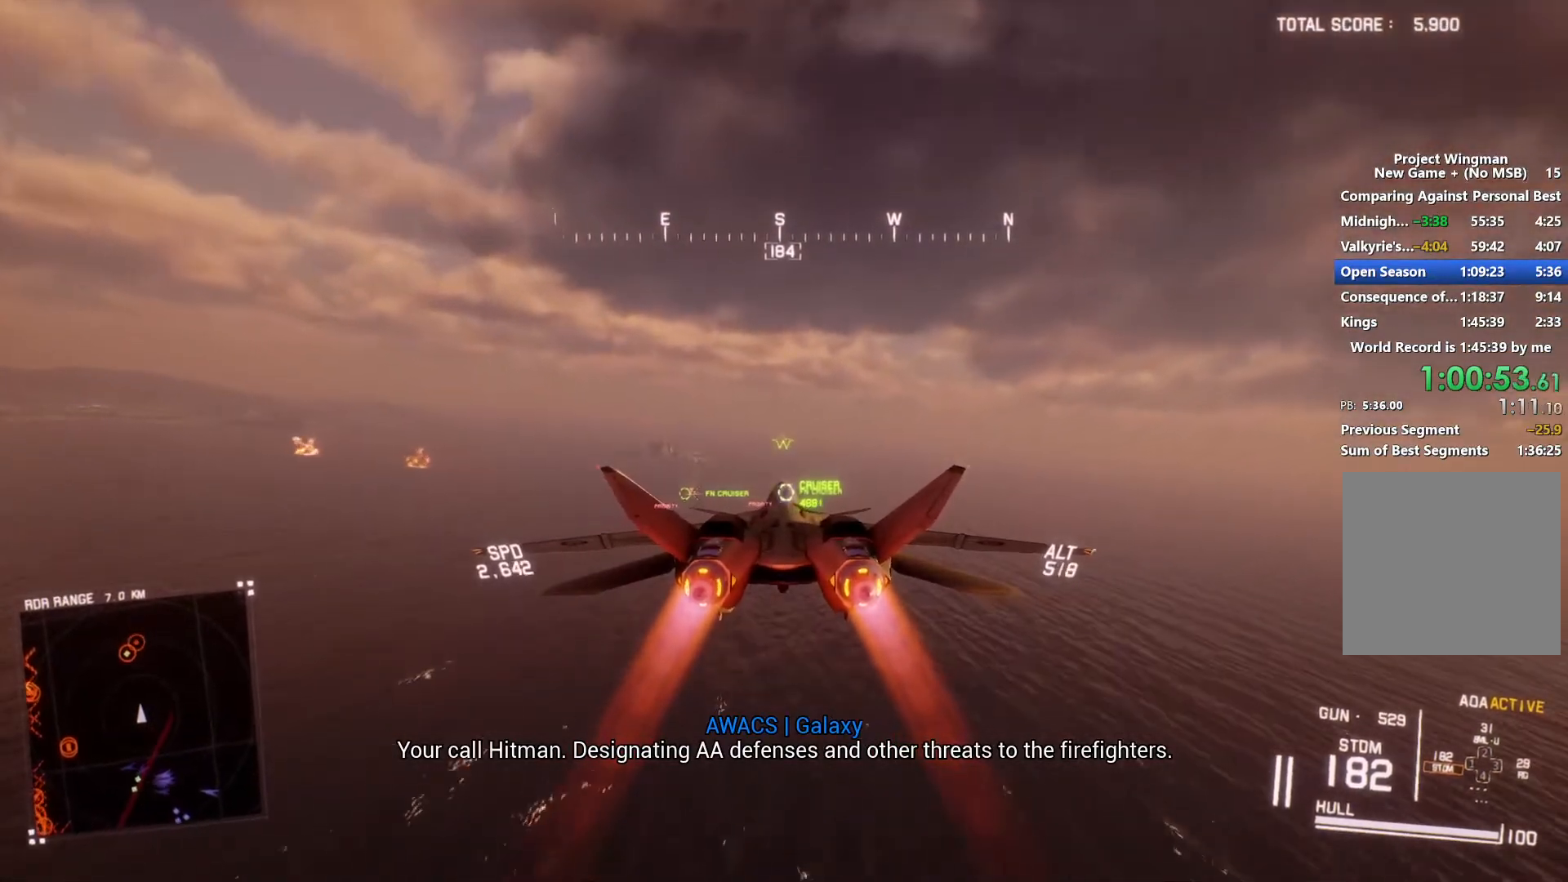
{"buttons": ["L1", "R1", "R2"], "left_stick": "center", "right_stick": "center", "events": [[67, "L1", "down"], [67, "left_stick", "up"], [200, "L1", "up"], [200, "left_stick", "center"], [333, "R1", "down"], [433, "L1", "down"]]}
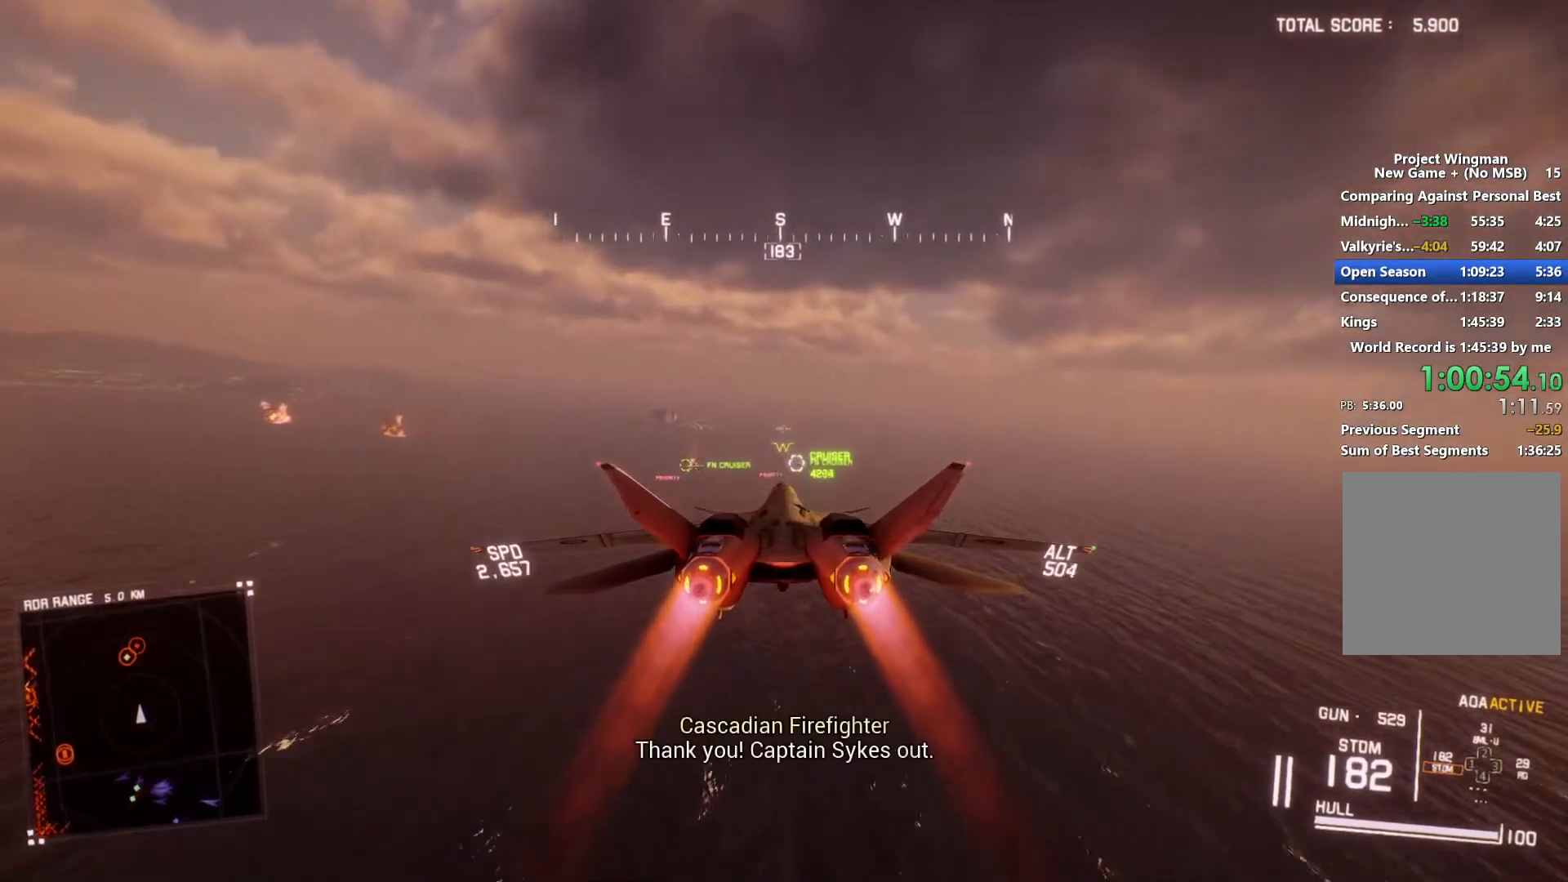
{"buttons": ["L1", "R2"], "left_stick": "center", "right_stick": "center", "events": [[33, "R1", "up"], [133, "L1", "up"], [333, "L1", "down"]]}
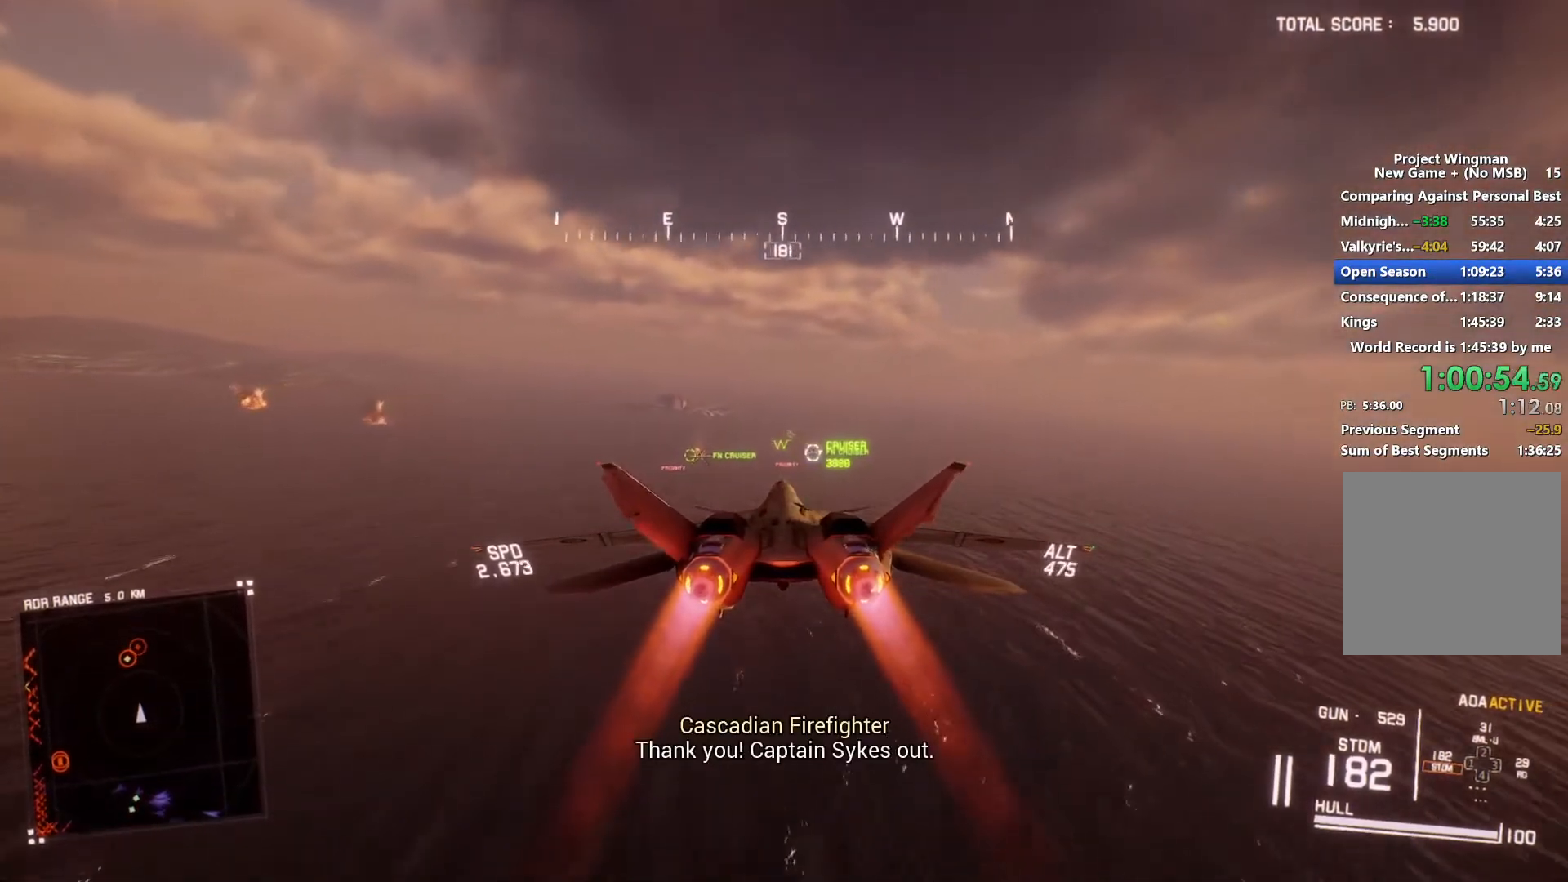
{"buttons": ["R2"], "left_stick": "center", "right_stick": "center", "events": [[200, "left_stick", "down"], [333, "L1", "up"], [333, "left_stick", "center"], [367, "R1", "down"], [500, "R1", "up"]]}
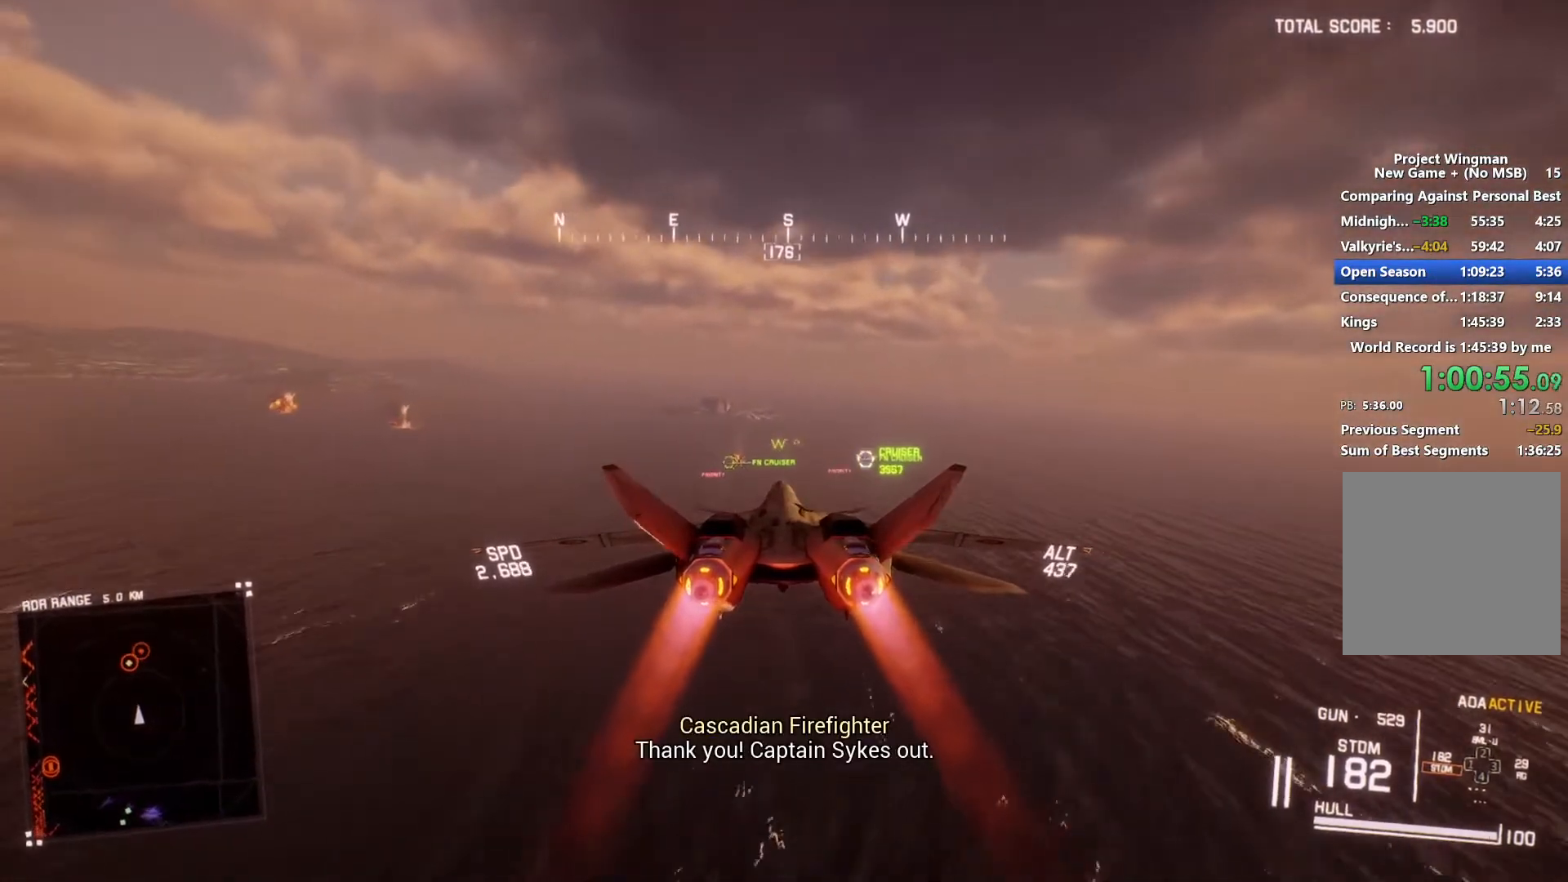
{"buttons": ["R2"], "left_stick": "center", "right_stick": "center", "events": []}
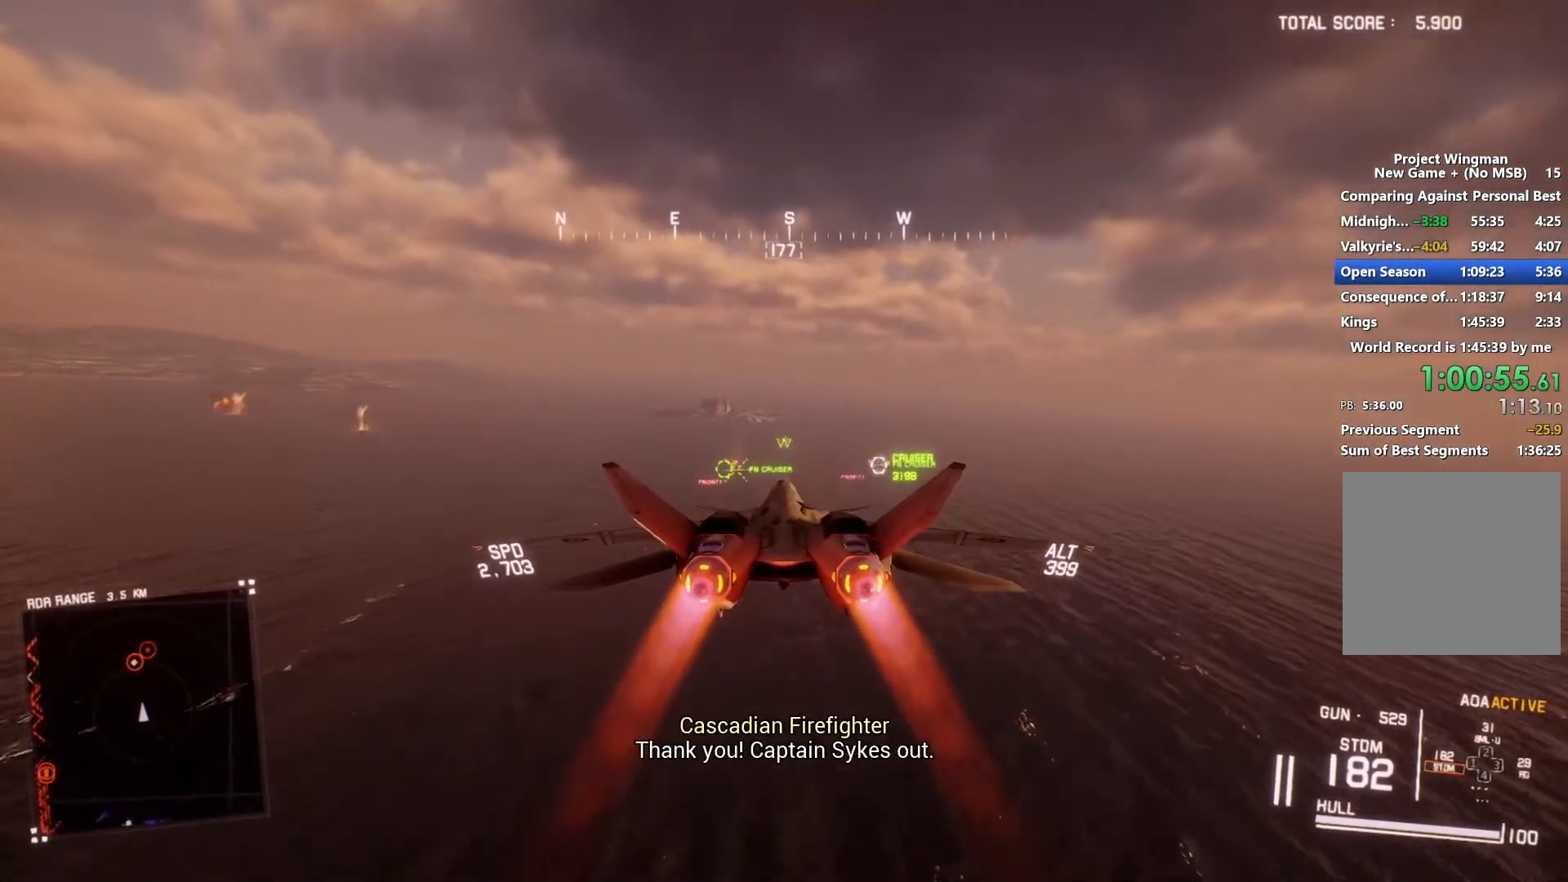
{"buttons": ["L1", "R2"], "left_stick": "center", "right_stick": "center", "events": [[67, "R1", "down"], [200, "R1", "up"], [333, "L1", "down"]]}
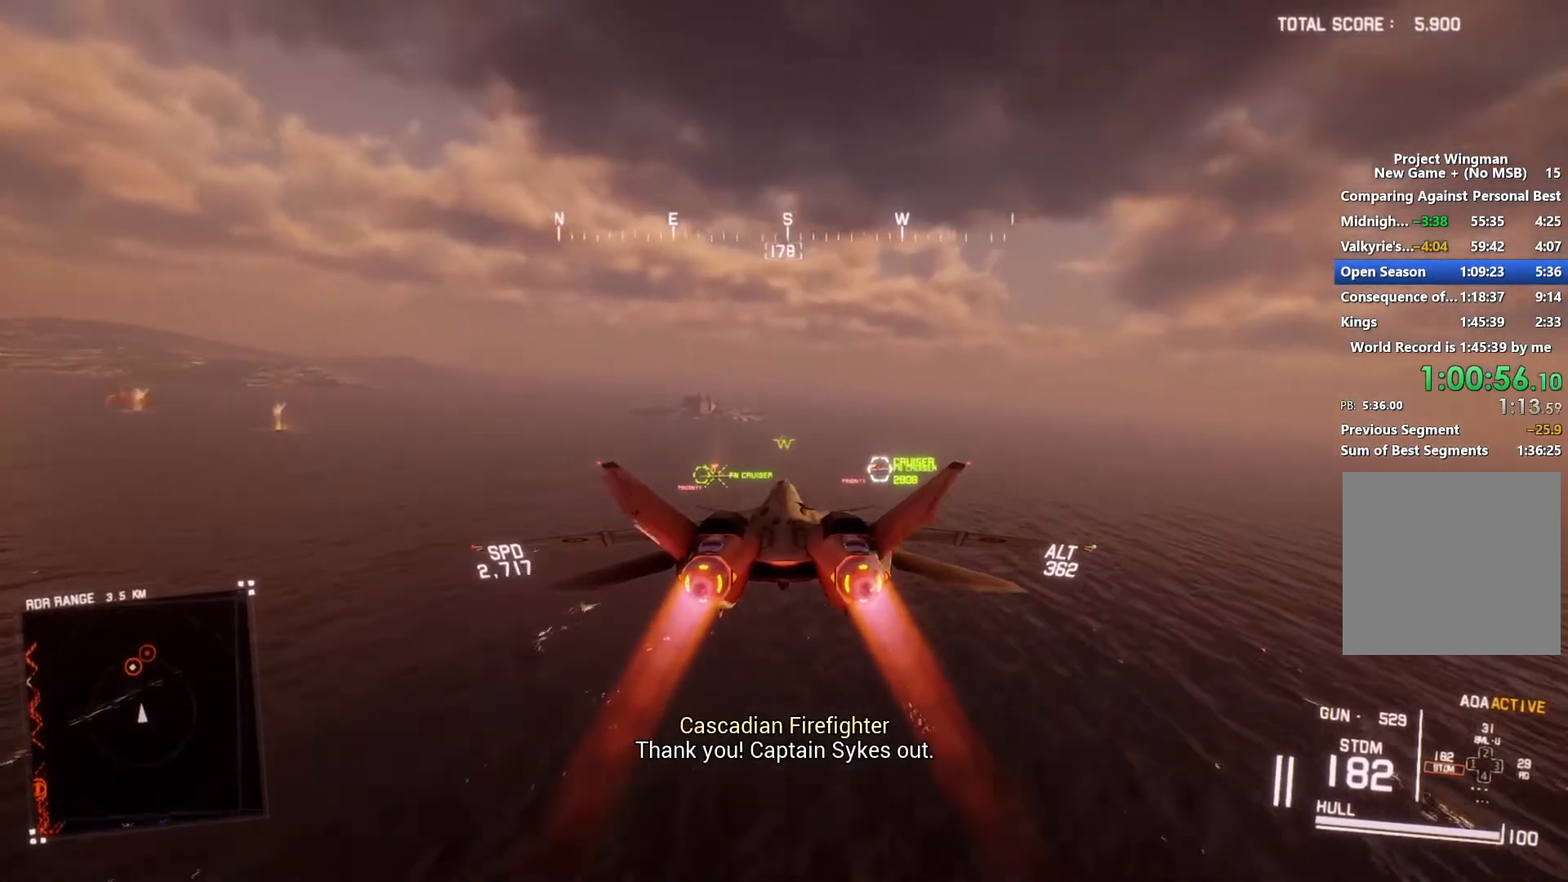
{"buttons": ["R2"], "left_stick": "center", "right_stick": "center", "events": [[333, "B", "down"], [433, "B", "up"], [433, "L1", "up"]]}
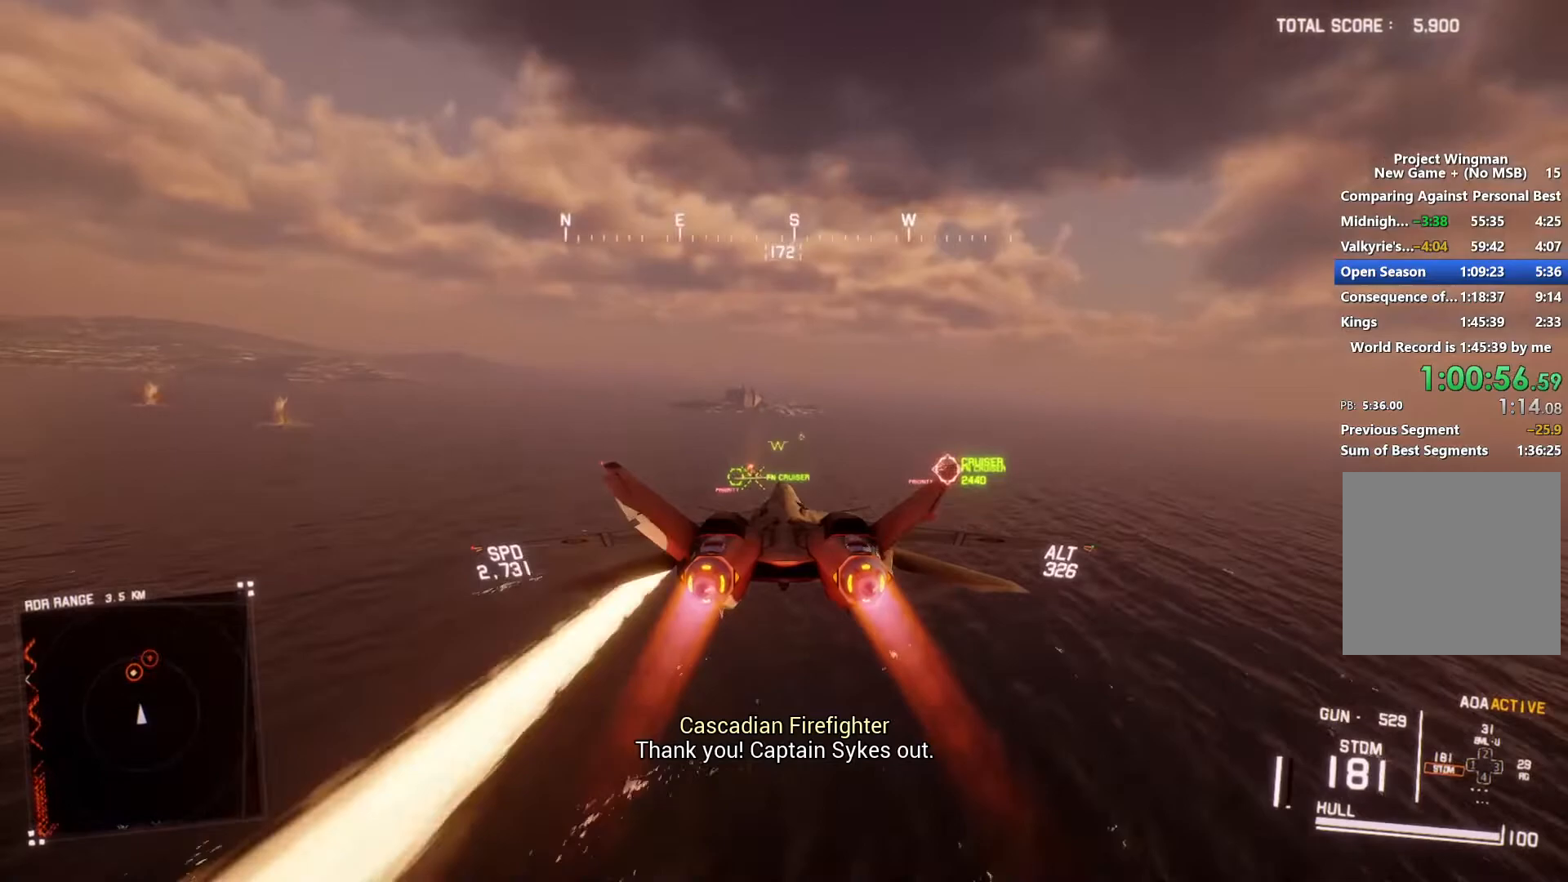
{"buttons": ["R2"], "left_stick": "center", "right_stick": "center", "events": [[133, "left_stick", "up"], [167, "L1", "down"], [233, "left_stick", "center"], [267, "A", "down"], [333, "A", "up"], [400, "A", "down"], [500, "A", "up"], [500, "L1", "up"]]}
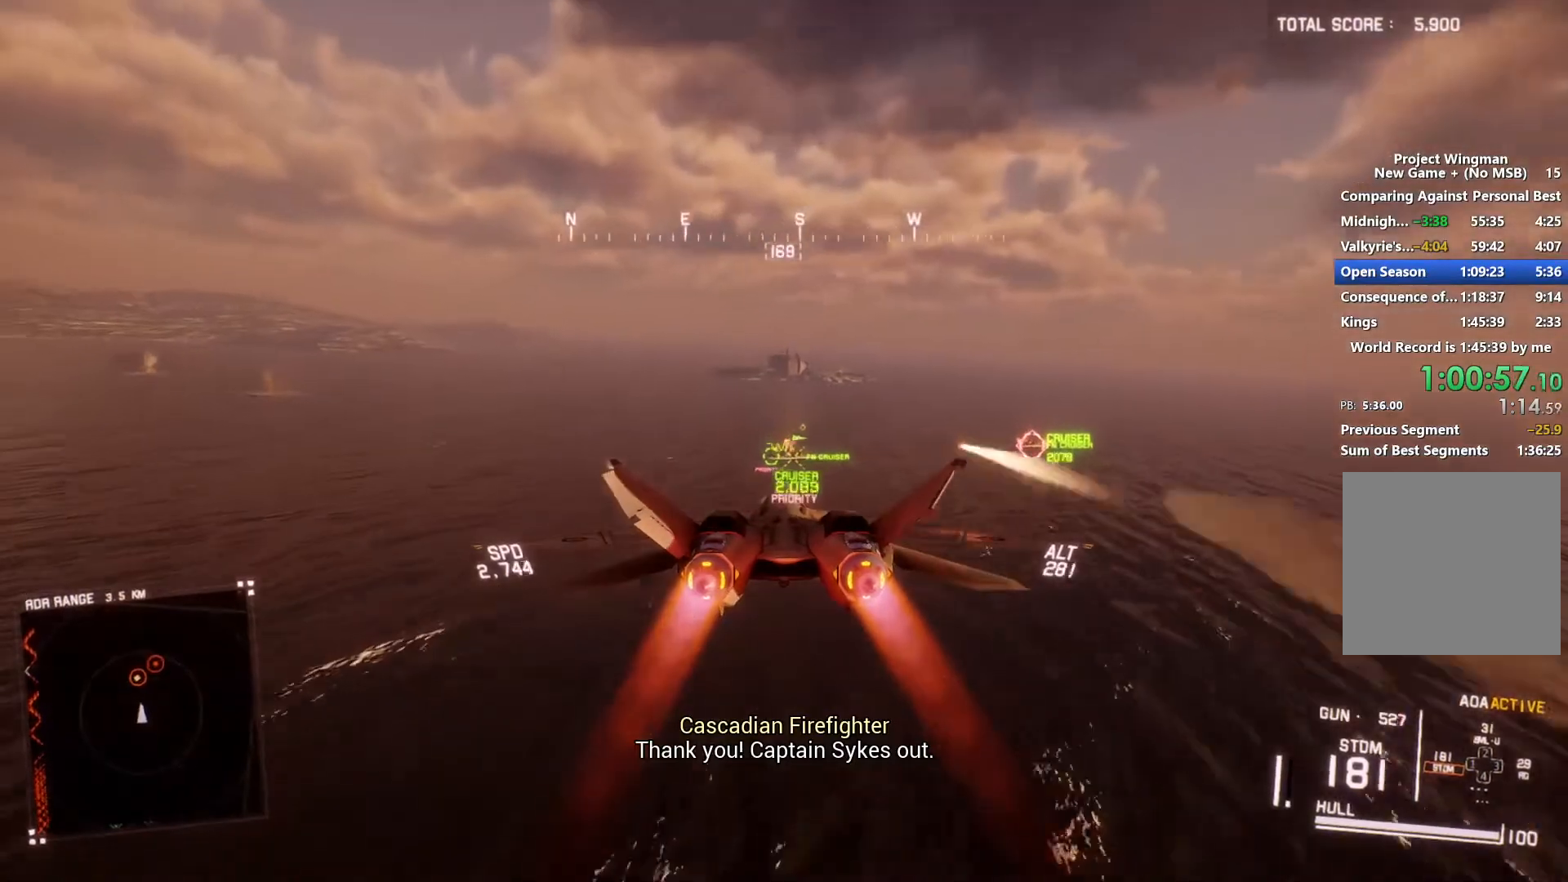
{"buttons": ["A", "R2"], "left_stick": "center", "right_stick": "center", "events": [[33, "A", "down"], [33, "left_stick", "down-right"], [100, "A", "up"], [100, "left_stick", "center"], [200, "R1", "down"], [233, "A", "down"], [300, "A", "up"], [333, "R1", "up"], [367, "L1", "down"], [367, "left_stick", "up"], [433, "A", "down"], [433, "L1", "up"], [433, "left_stick", "center"]]}
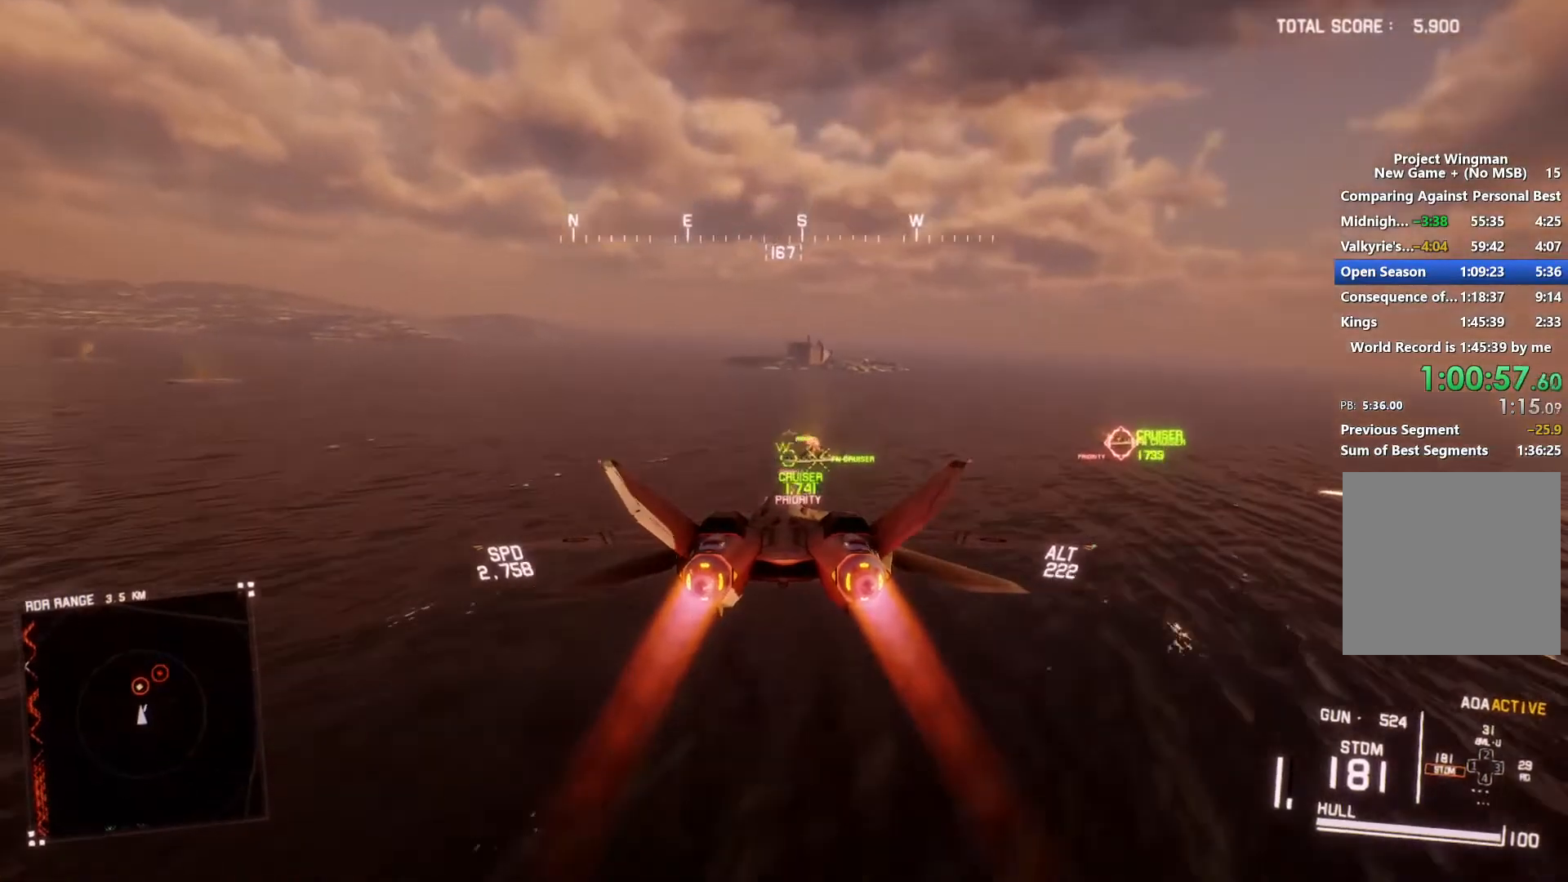
{"buttons": ["R1", "R2"], "left_stick": "center", "right_stick": "center", "events": [[33, "A", "up"], [100, "A", "down"], [100, "R1", "down"], [167, "A", "up"], [233, "A", "down"], [300, "A", "up"], [367, "A", "down"], [467, "A", "up"]]}
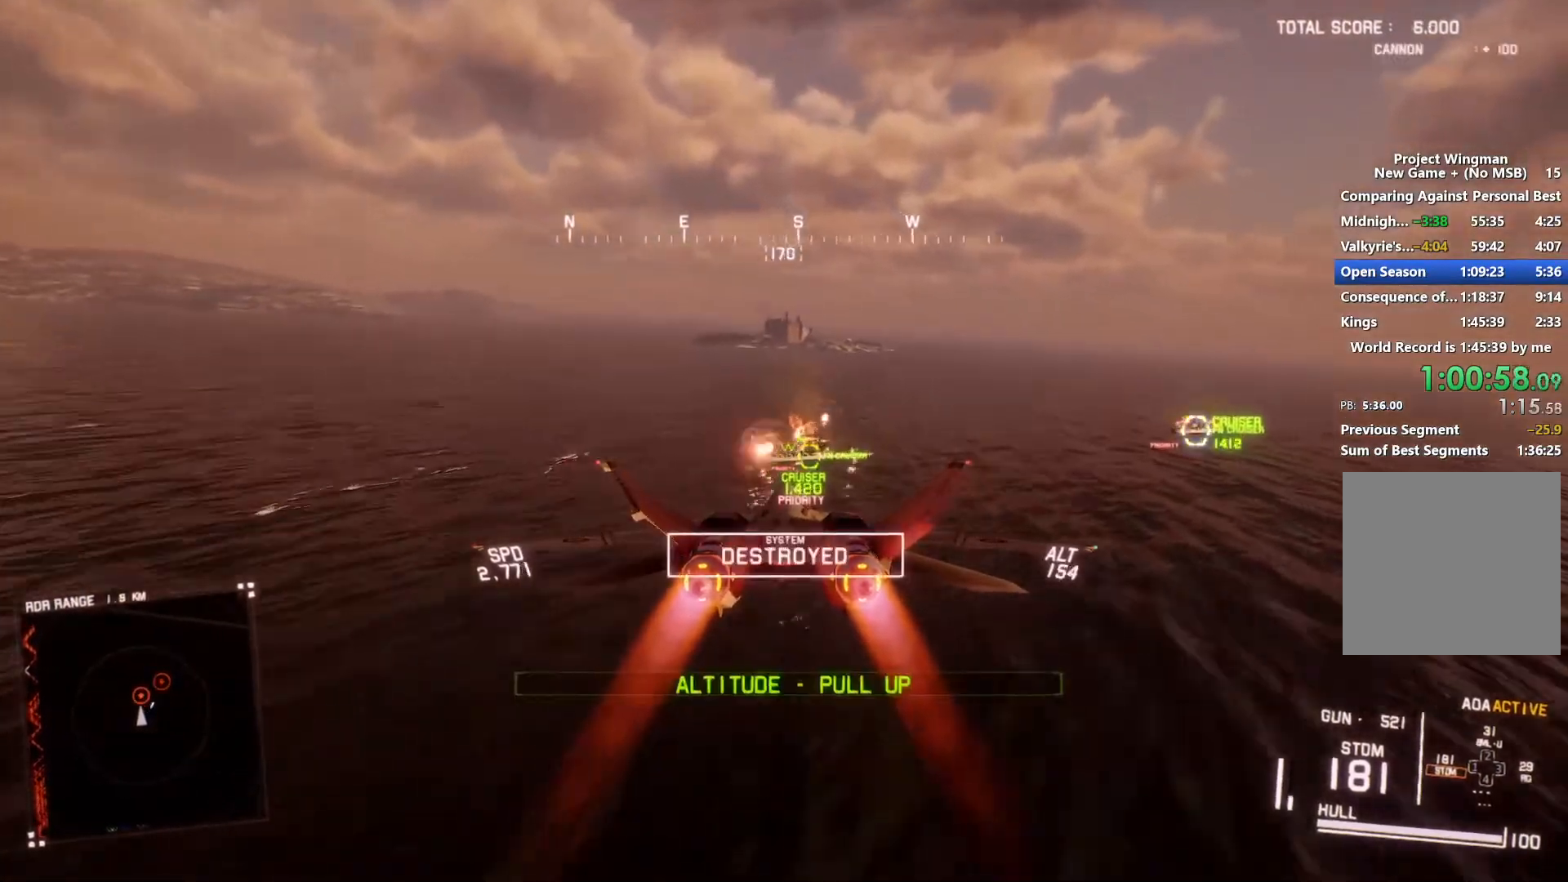
{"buttons": ["A", "R1", "R2"], "left_stick": "down-left", "right_stick": "center", "events": [[33, "A", "down"], [100, "A", "up"], [200, "A", "down"], [200, "left_stick", "down"], [233, "A", "up"], [333, "A", "down"], [400, "A", "up"], [433, "R1", "up"], [467, "A", "down"], [467, "R1", "down"], [467, "left_stick", "down-left"]]}
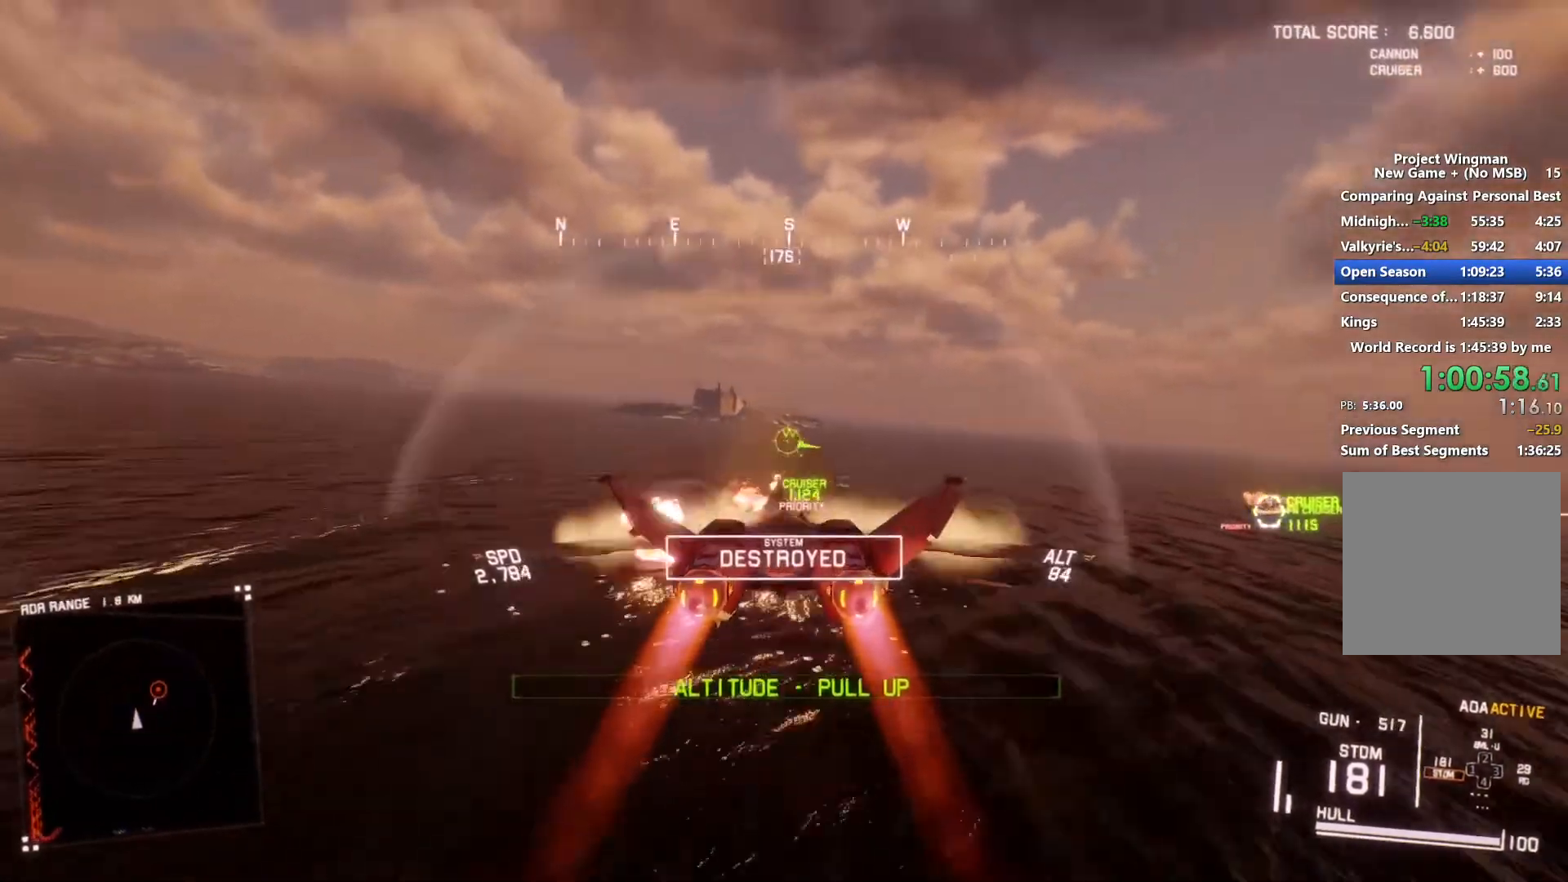
{"buttons": ["R2"], "left_stick": "down", "right_stick": "up-left", "events": [[33, "R1", "up"], [67, "A", "up"], [267, "left_stick", "down"], [267, "right_stick", "up-left"]]}
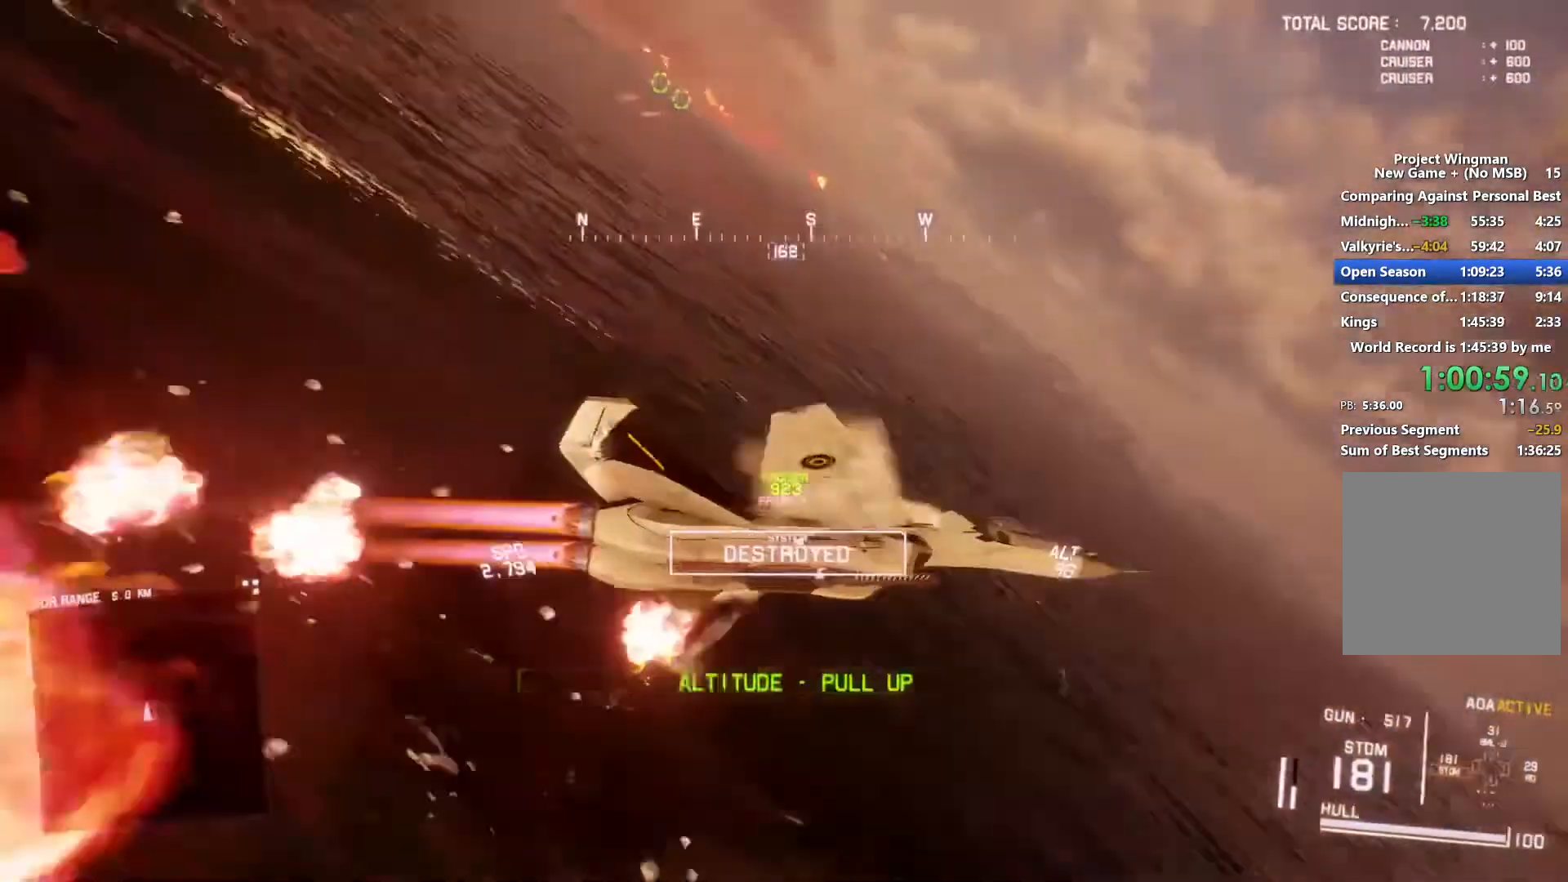
{"buttons": ["R2"], "left_stick": "center", "right_stick": "up-left", "events": [[233, "left_stick", "center"]]}
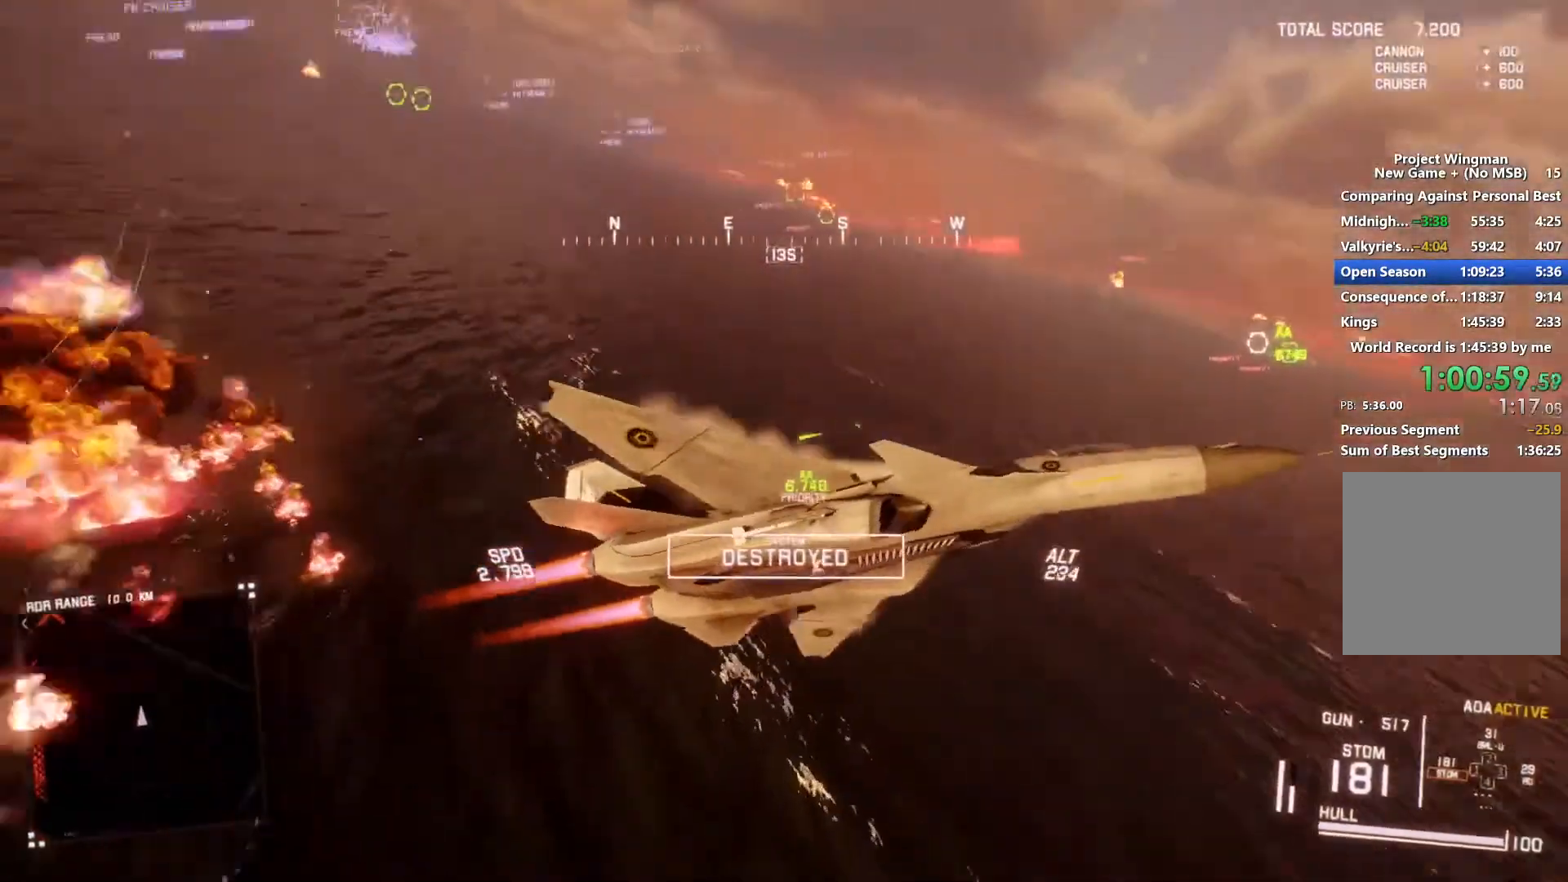
{"buttons": ["R2"], "left_stick": "down", "right_stick": "up-left", "events": [[100, "left_stick", "down-left"], [267, "L2", "down"], [300, "R2", "up"], [367, "left_stick", "down"], [500, "L2", "up"], [500, "R2", "down"]]}
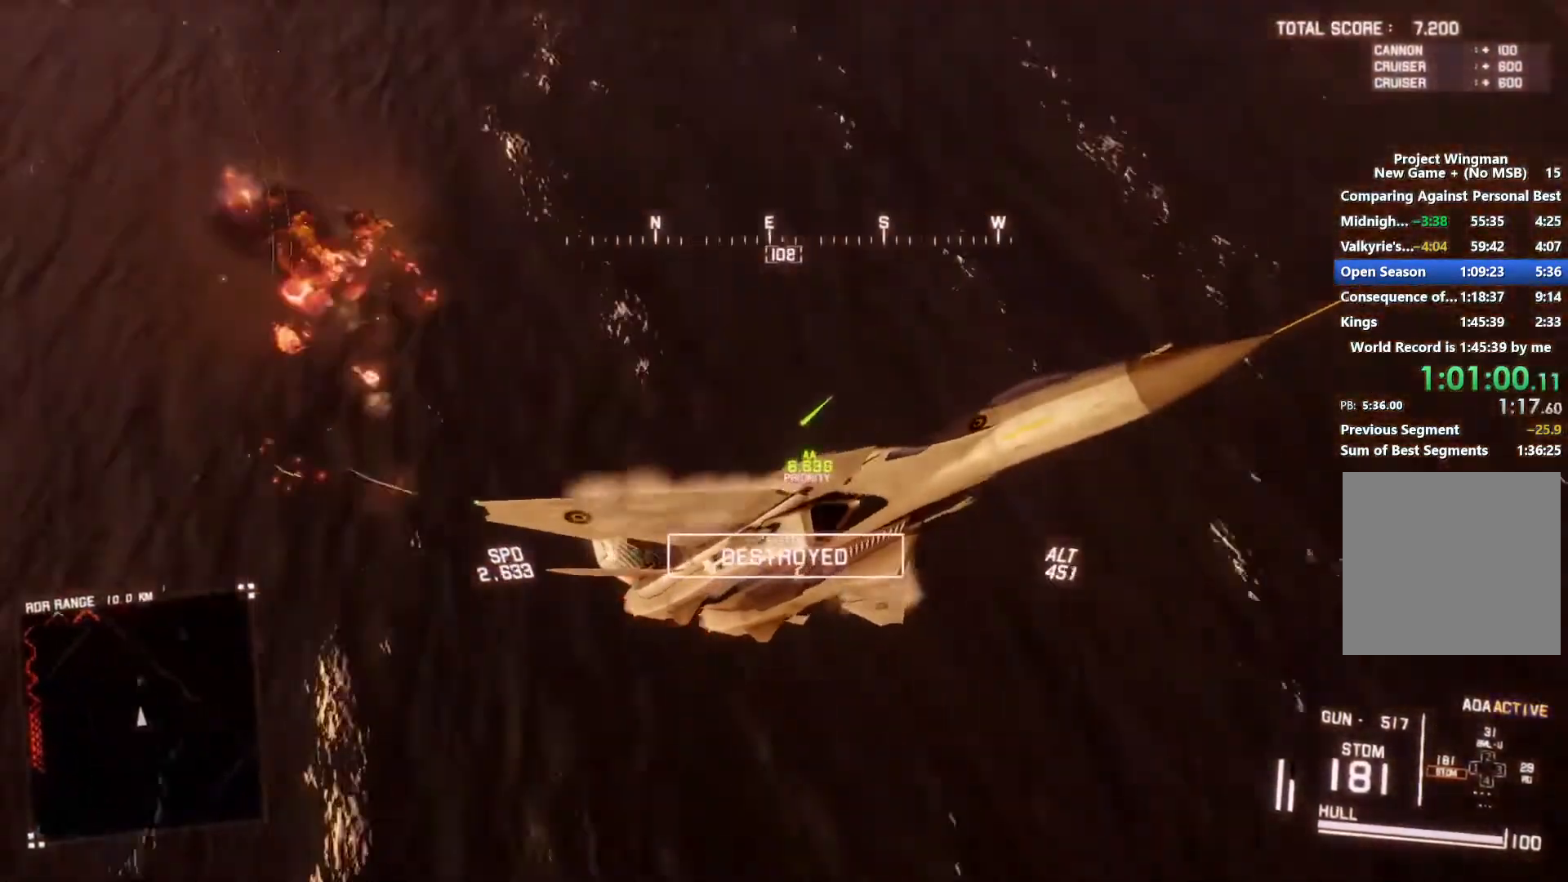
{"buttons": ["L1", "R1", "R2"], "left_stick": "right", "right_stick": "center", "events": [[133, "right_stick", "center"], [200, "left_stick", "down-right"], [267, "R1", "down"], [433, "L1", "down"], [500, "left_stick", "right"]]}
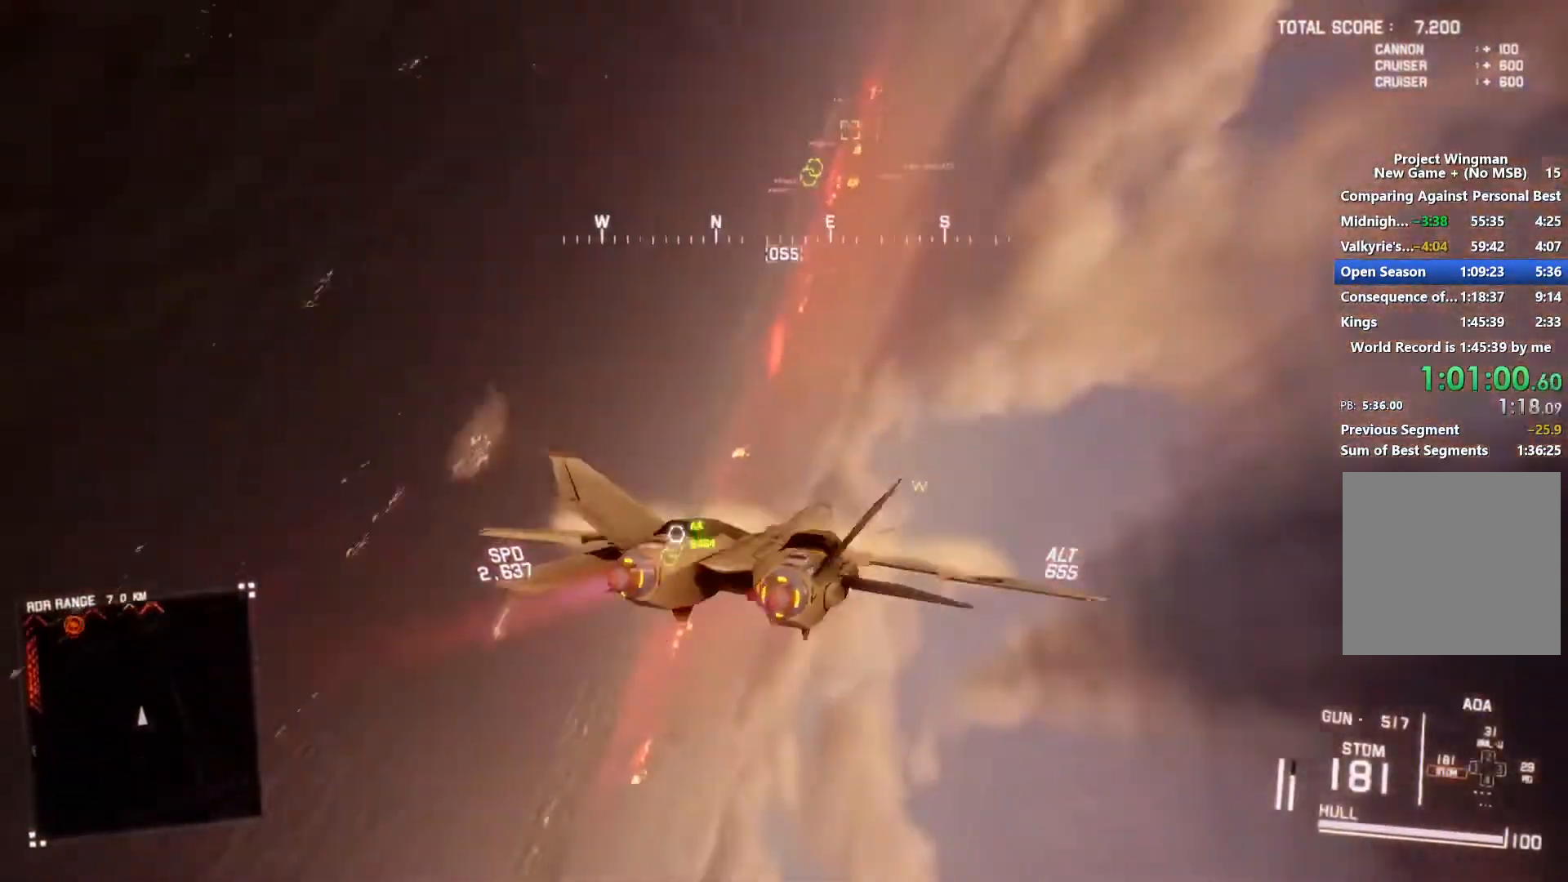
{"buttons": ["R1", "R2"], "left_stick": "up", "right_stick": "center", "events": [[167, "left_stick", "up-right"], [267, "left_stick", "up"], [367, "L1", "up"]]}
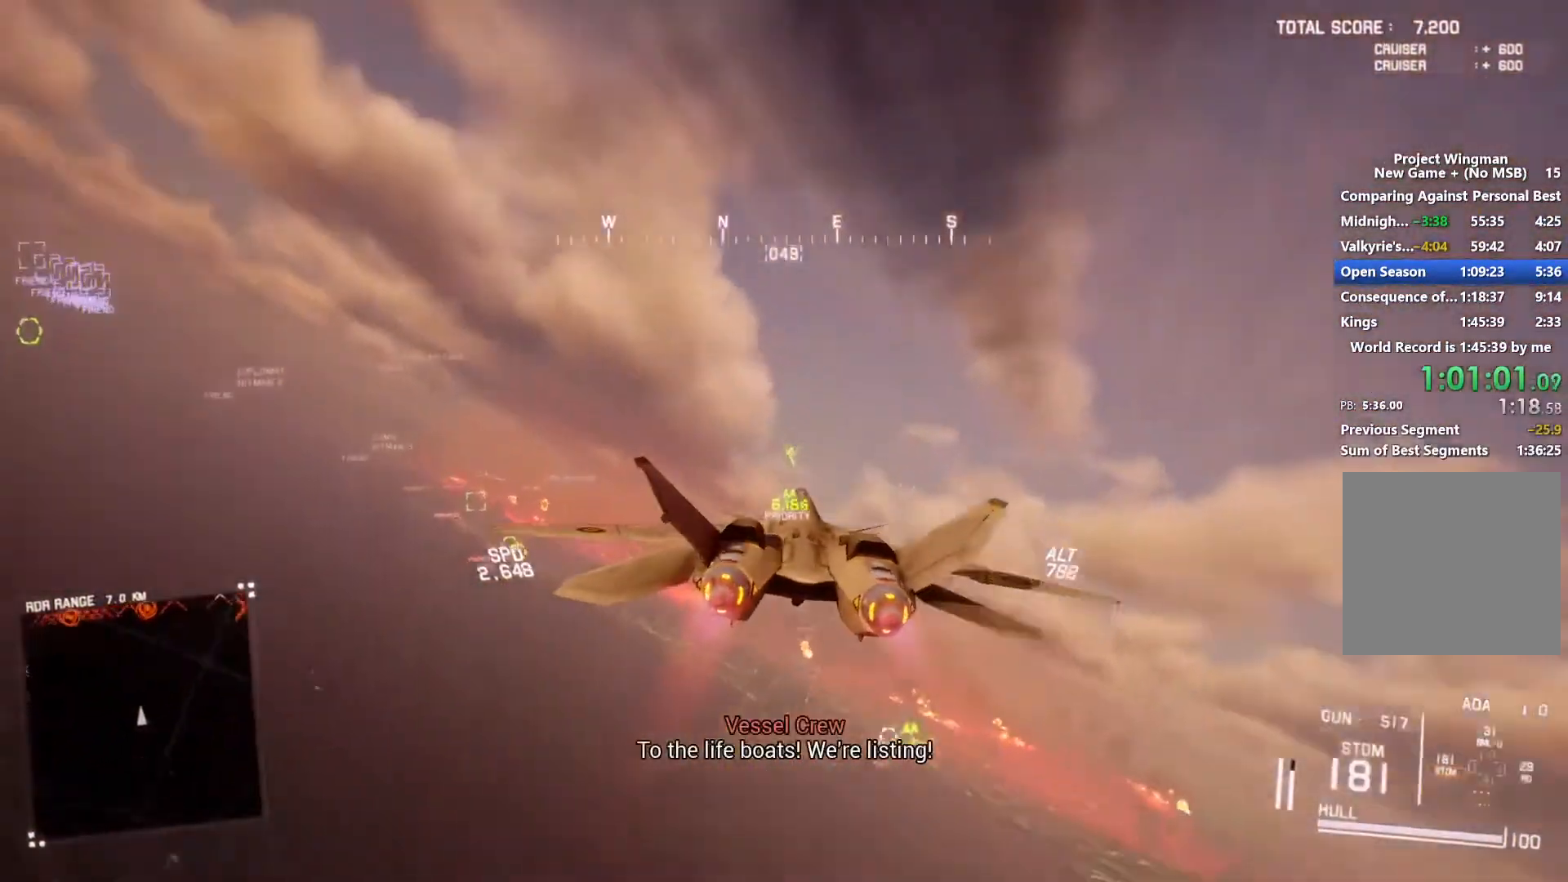
{"buttons": ["R2"], "left_stick": "center", "right_stick": "down-left", "events": [[133, "left_stick", "center"], [167, "R1", "up"], [200, "right_stick", "down-left"]]}
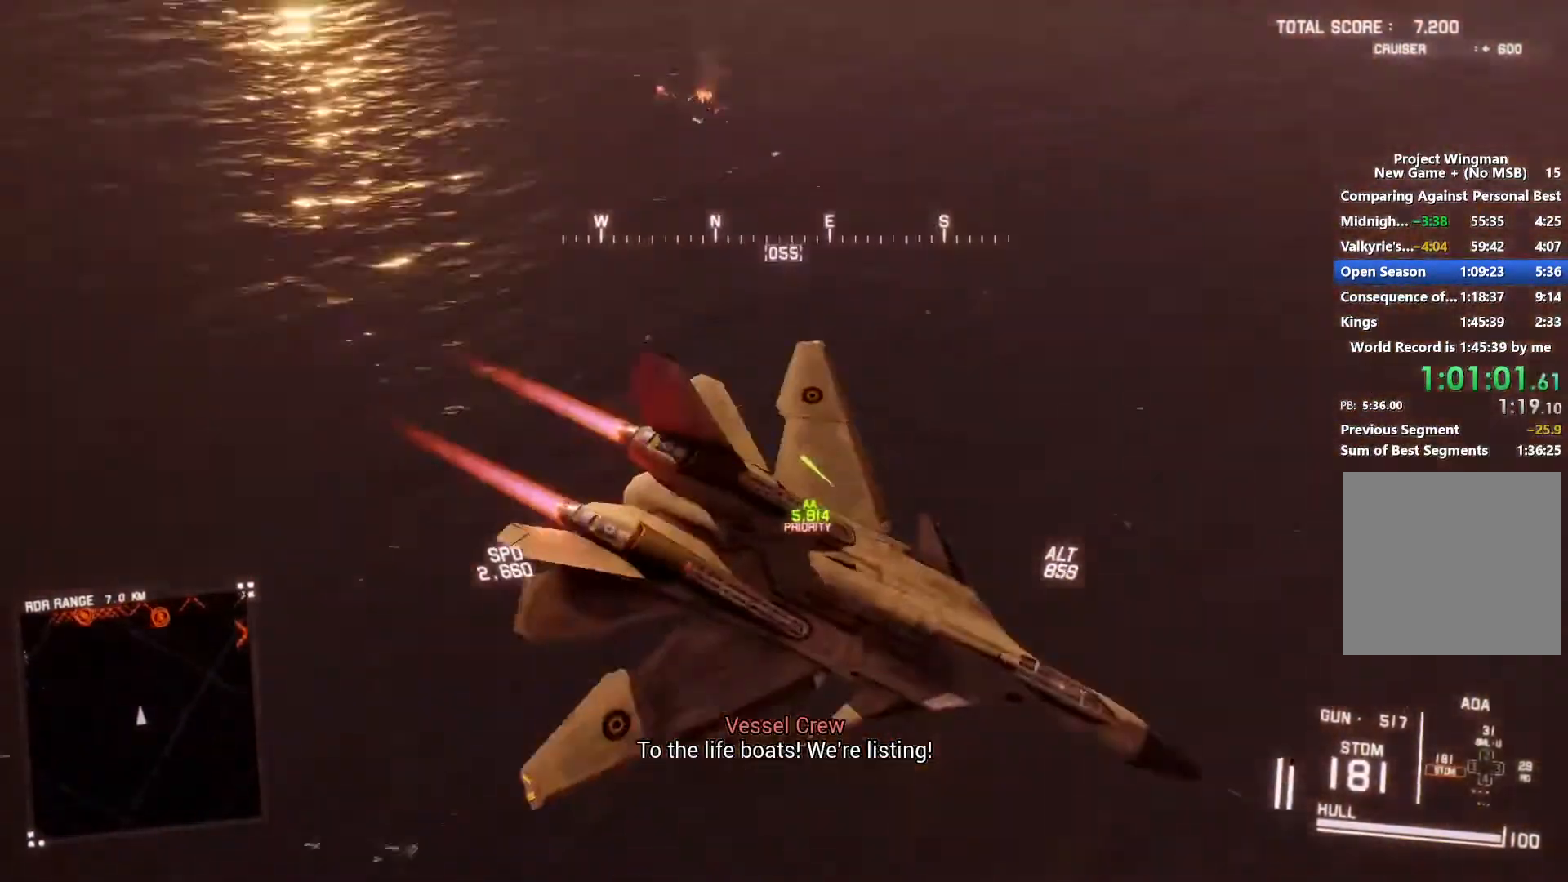
{"buttons": ["R1", "R2"], "left_stick": "center", "right_stick": "center", "events": [[433, "R1", "down"], [433, "right_stick", "center"]]}
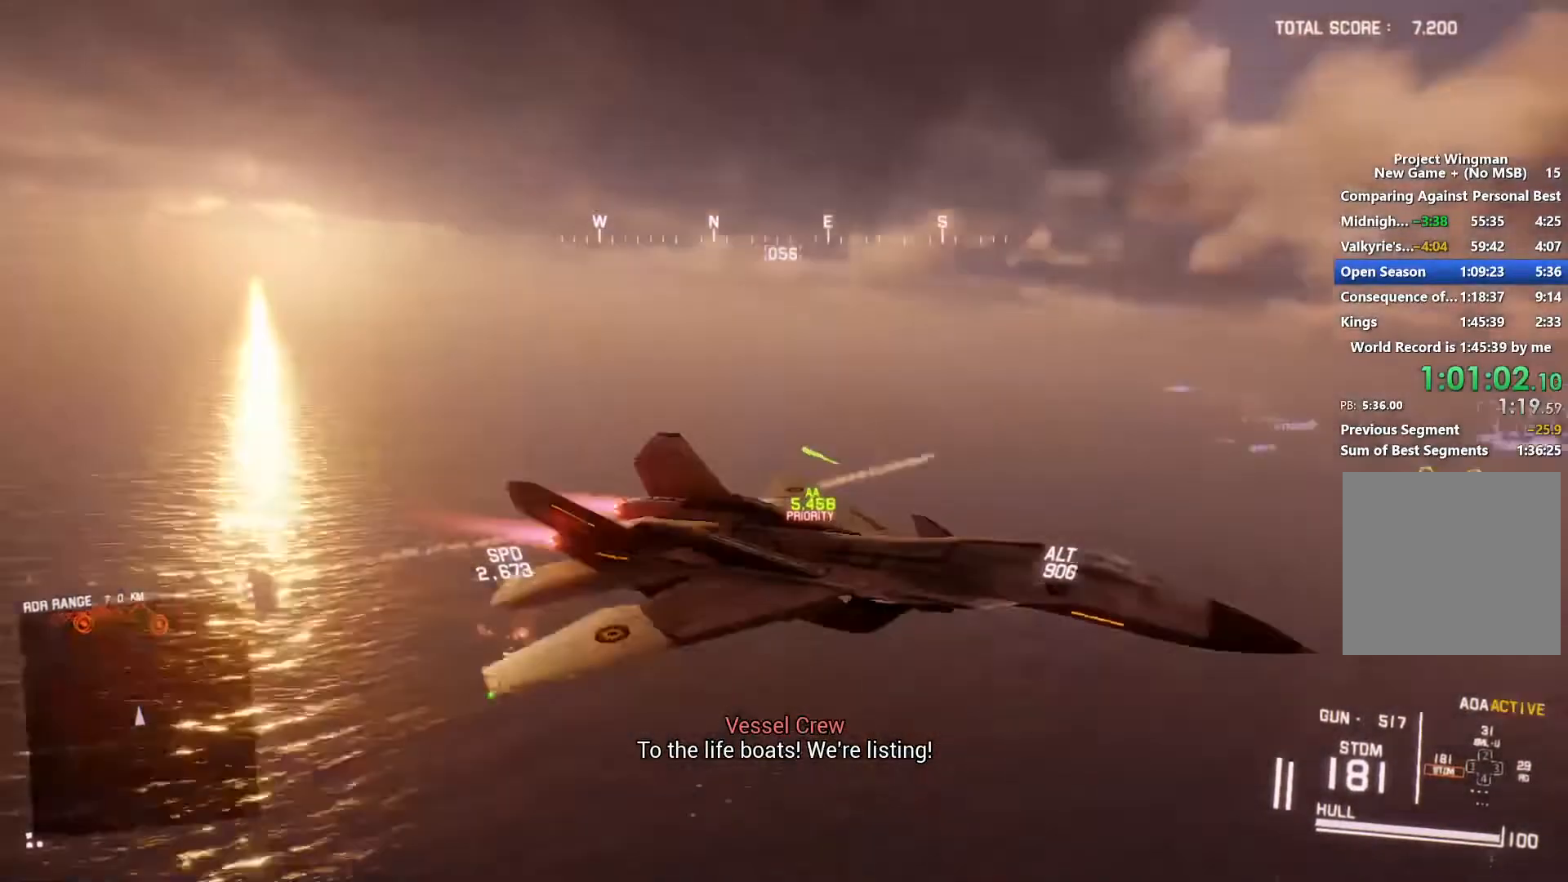
{"buttons": ["R1", "R2"], "left_stick": "up", "right_stick": "center", "events": [[500, "left_stick", "up"]]}
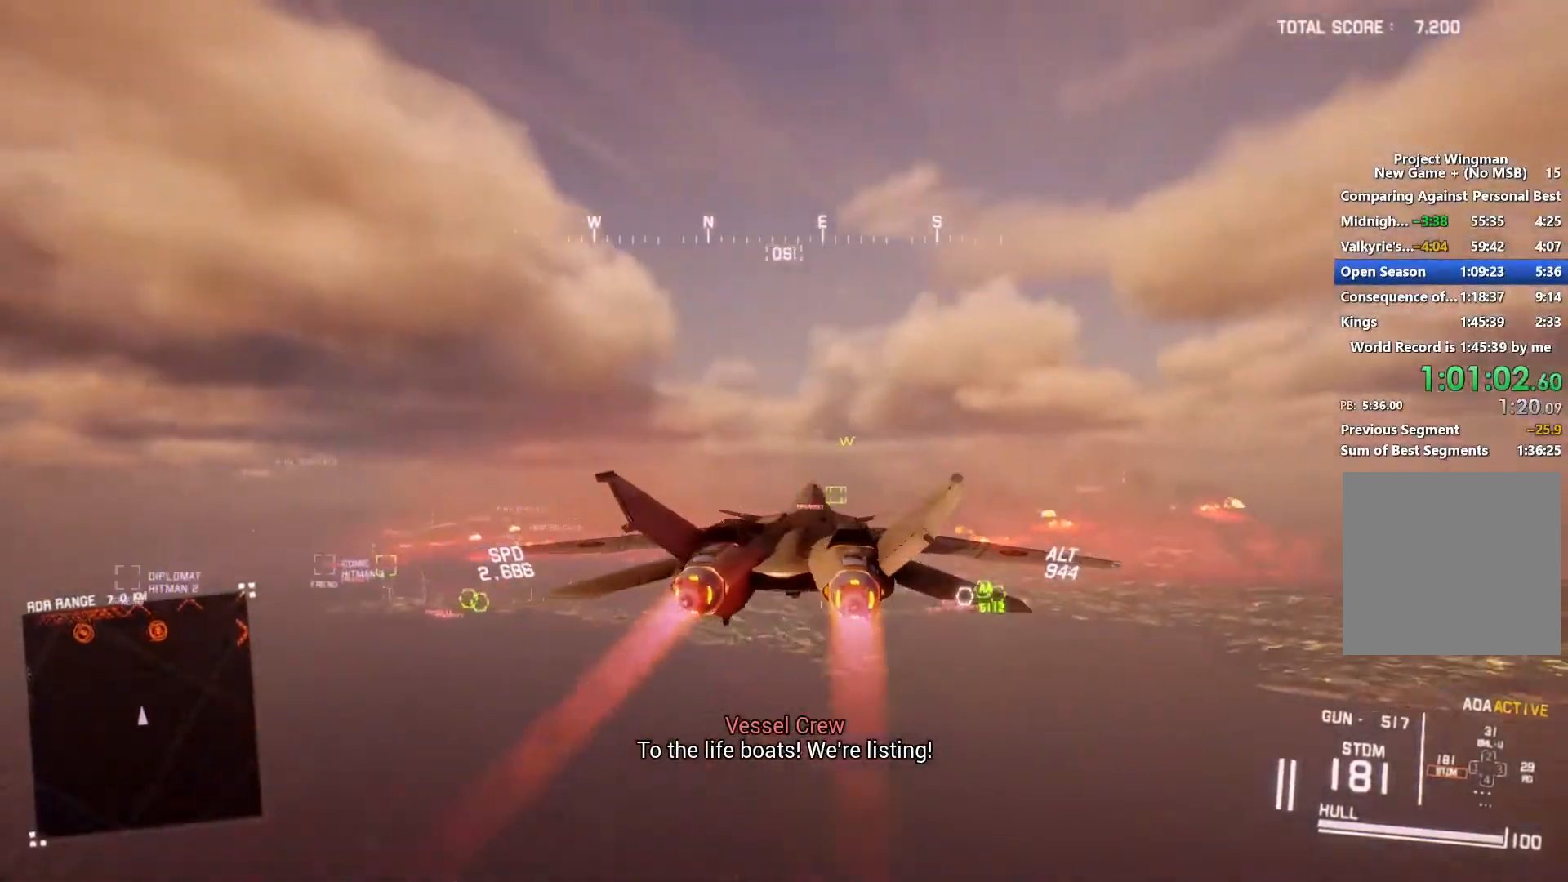
{"buttons": ["R1", "R2"], "left_stick": "center", "right_stick": "center", "events": [[167, "left_stick", "center"]]}
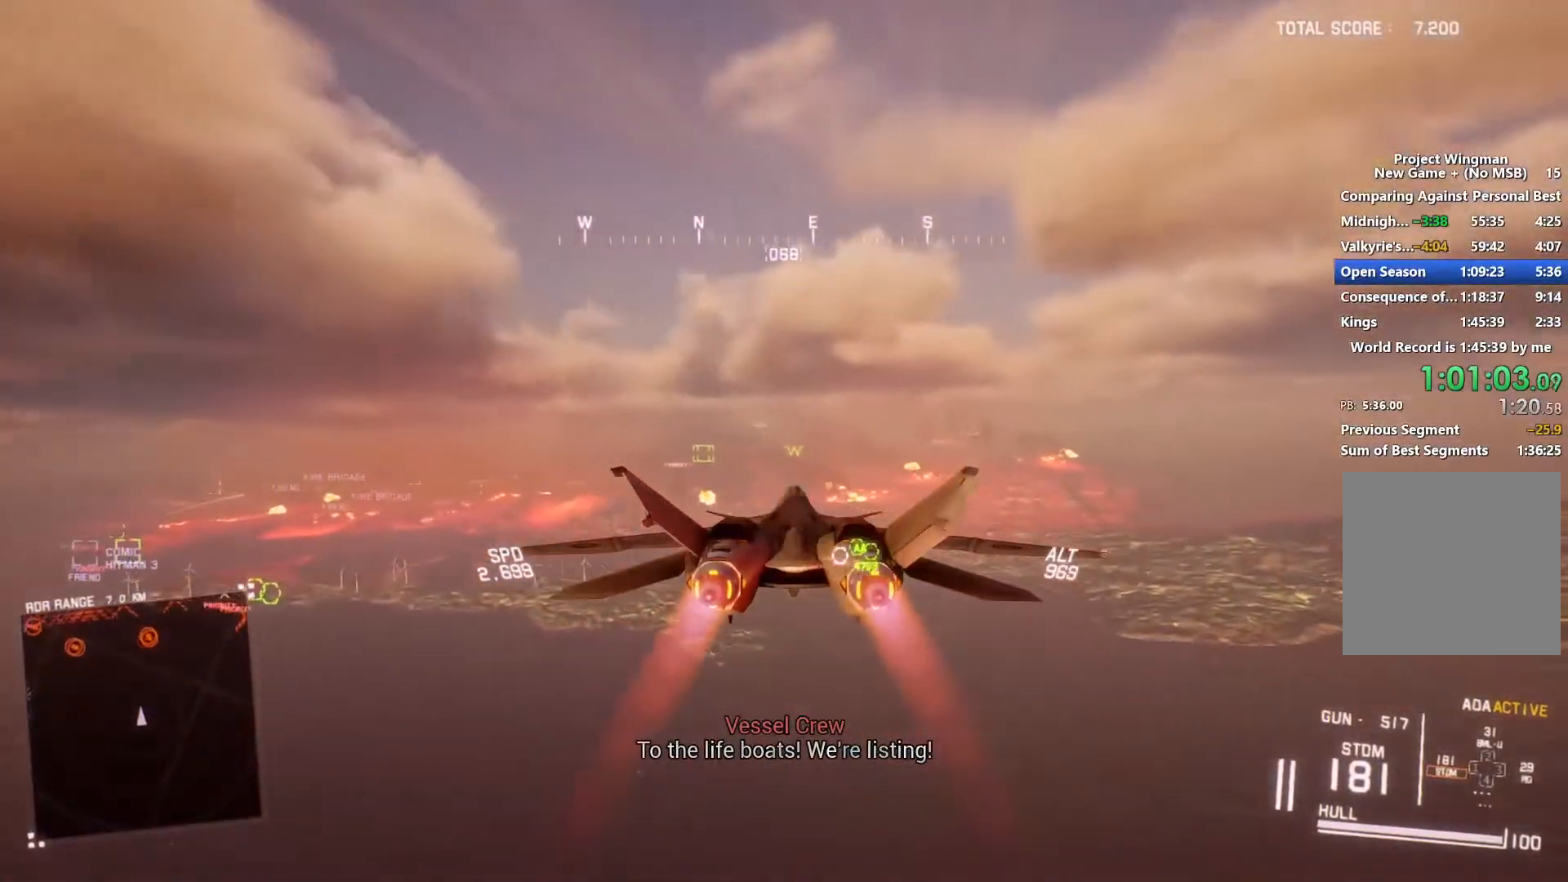
{"buttons": ["R2"], "left_stick": "center", "right_stick": "center", "events": [[267, "R1", "up"], [333, "left_stick", "up"], [367, "L1", "down"], [500, "L1", "up"], [500, "left_stick", "center"]]}
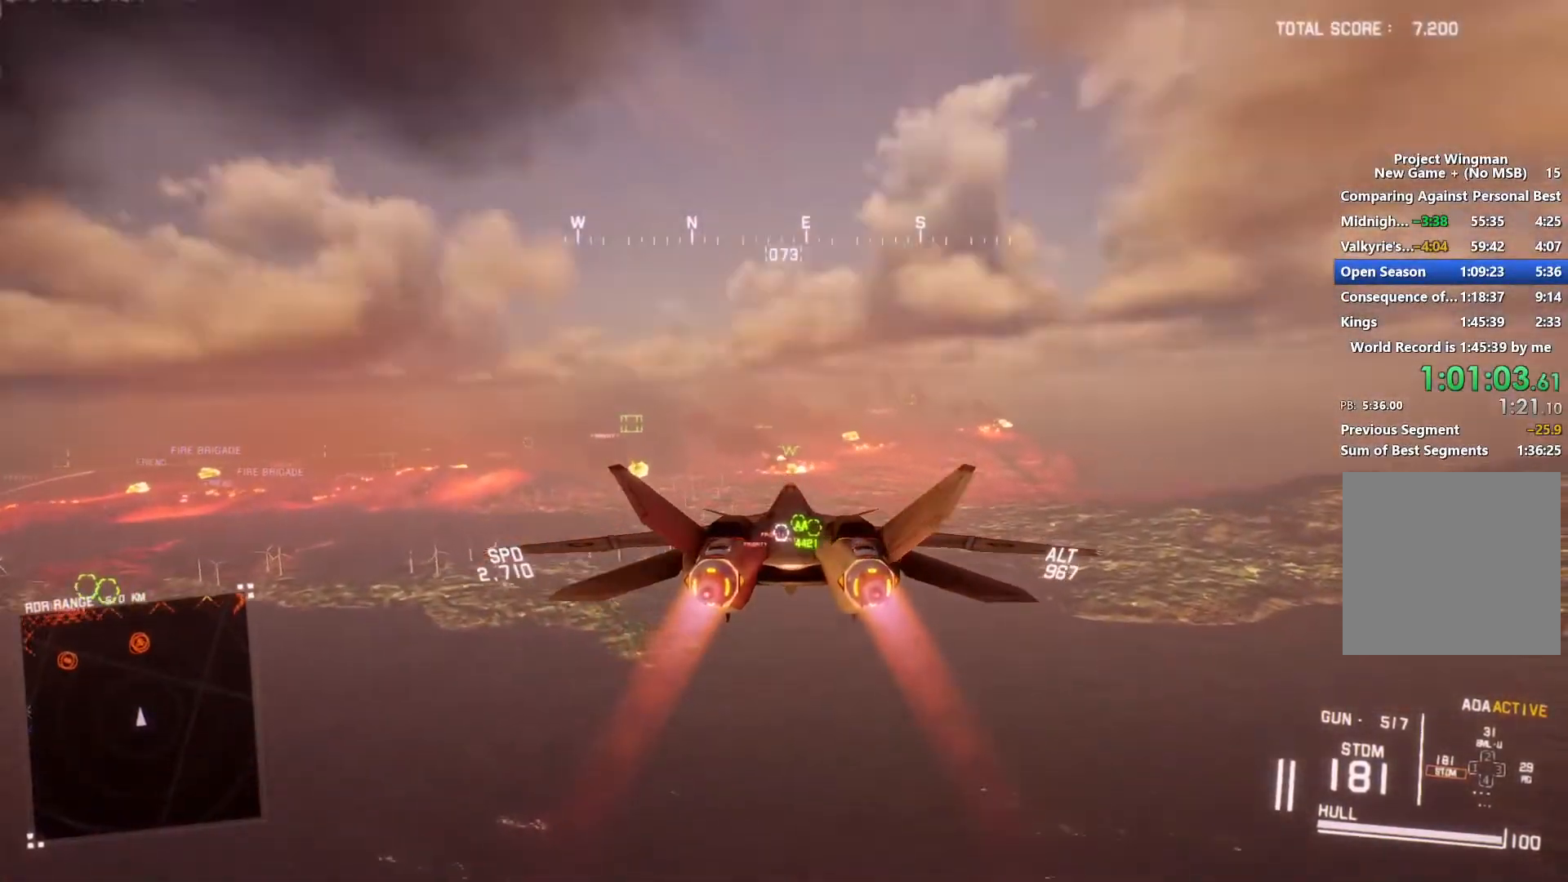
{"buttons": ["R2"], "left_stick": "center", "right_stick": "center", "events": [[167, "R1", "down"], [300, "R1", "up"]]}